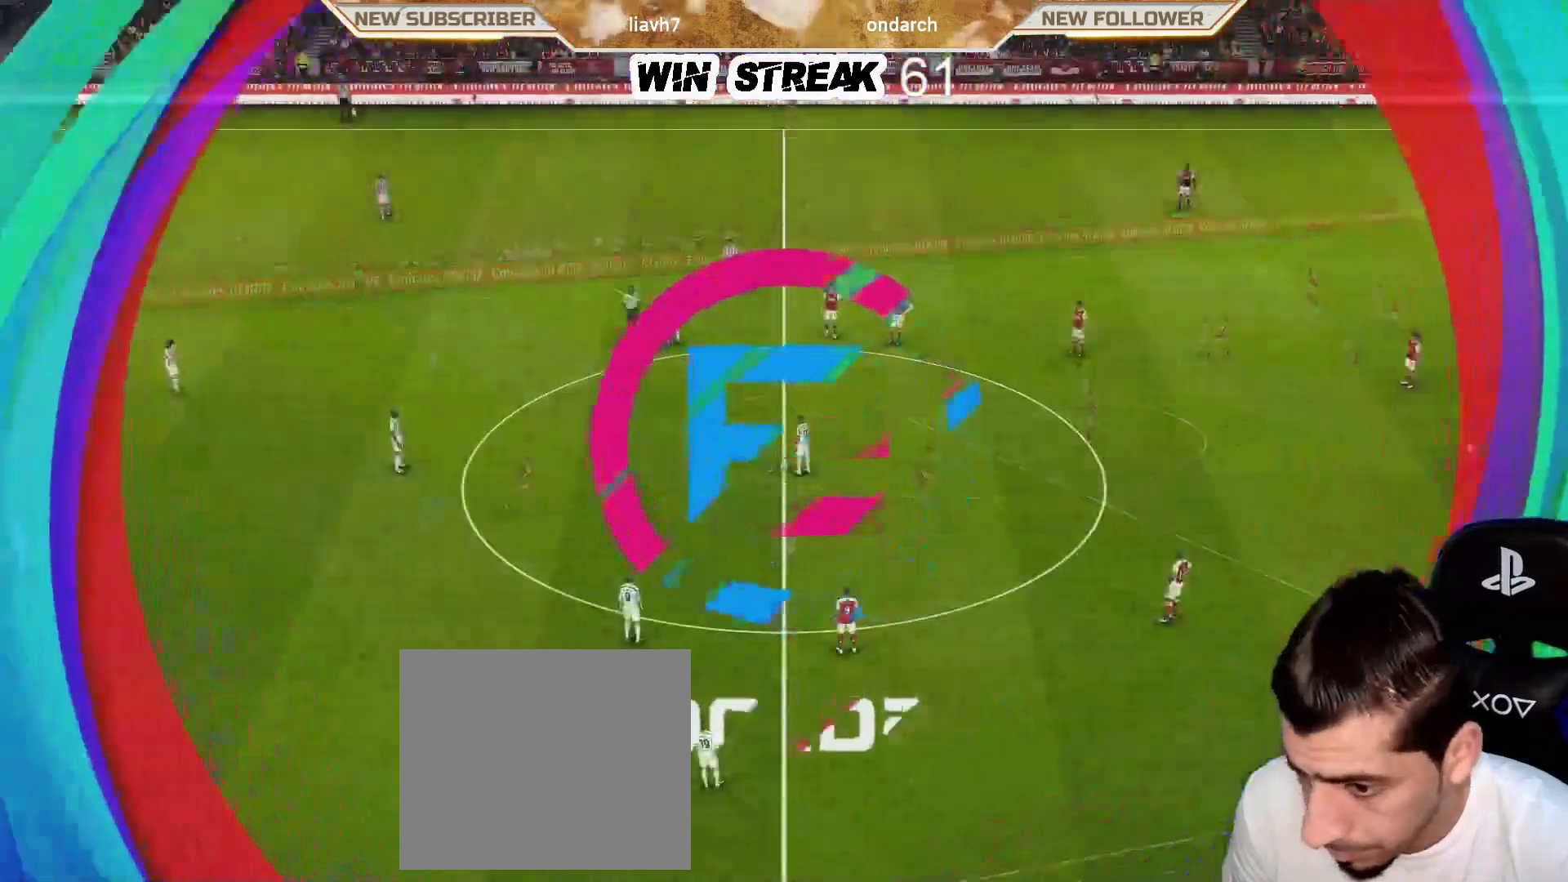
Gameplay with a controller (PlayStation layout); each line is a JSON object with the inputs held at the frame after it. "events" lists button and stick changes between this image and that frame as [ms after this image, input, new state], when the widget could be followed in between.
{"buttons": [], "left_stick": "down-left", "right_stick": "center", "events": [[450, "left_stick", "down-left"]]}
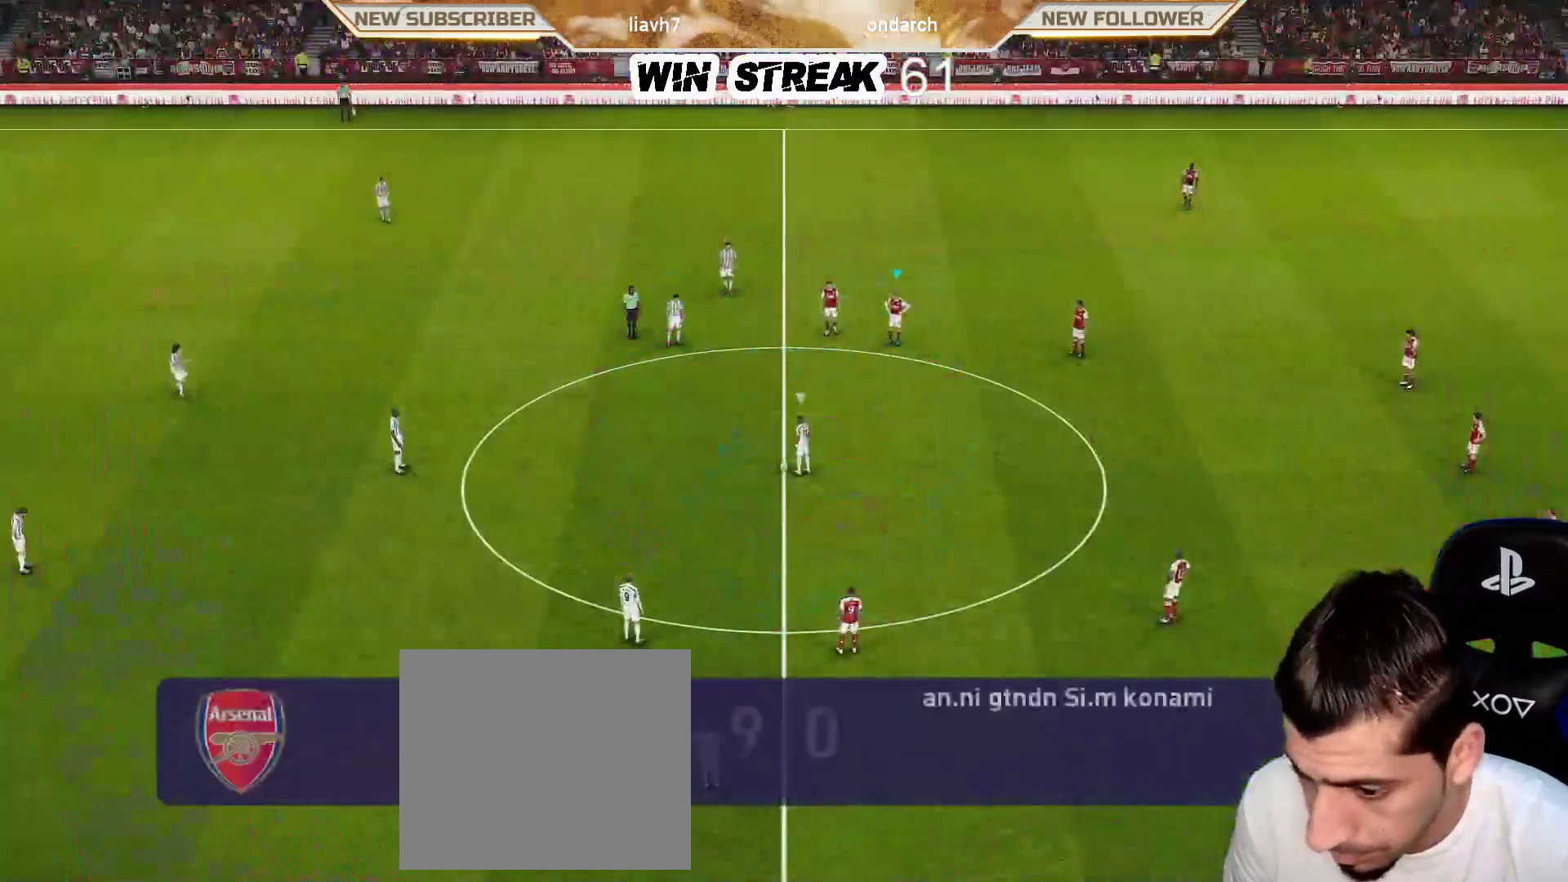
{"buttons": ["R1"], "left_stick": "down", "right_stick": "center", "events": [[167, "R1", "down"], [250, "left_stick", "down"]]}
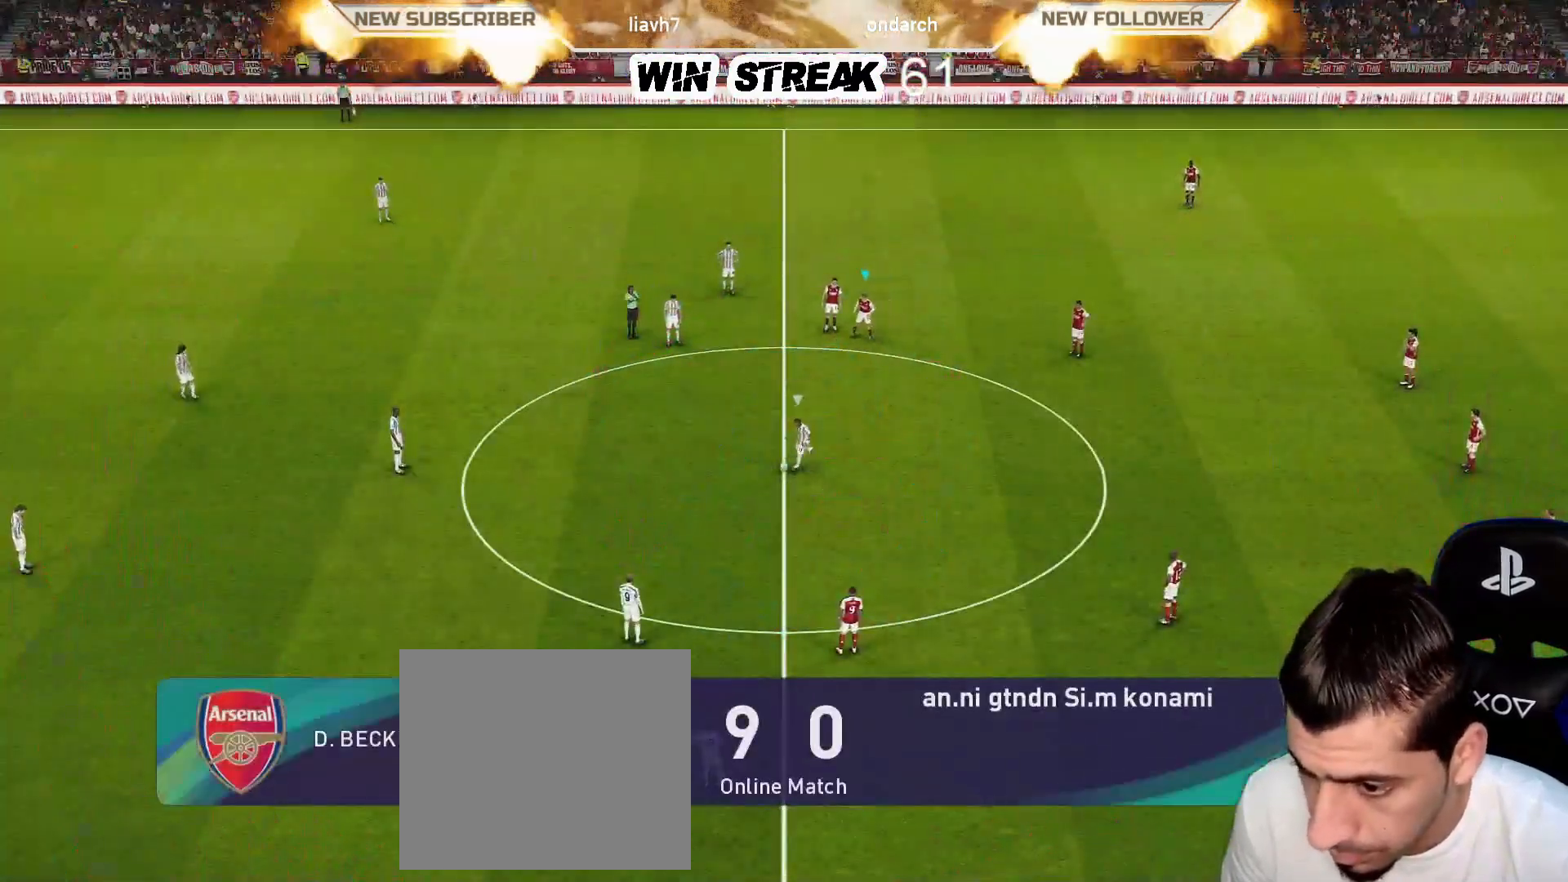
{"buttons": ["R1"], "left_stick": "down", "right_stick": "center", "events": []}
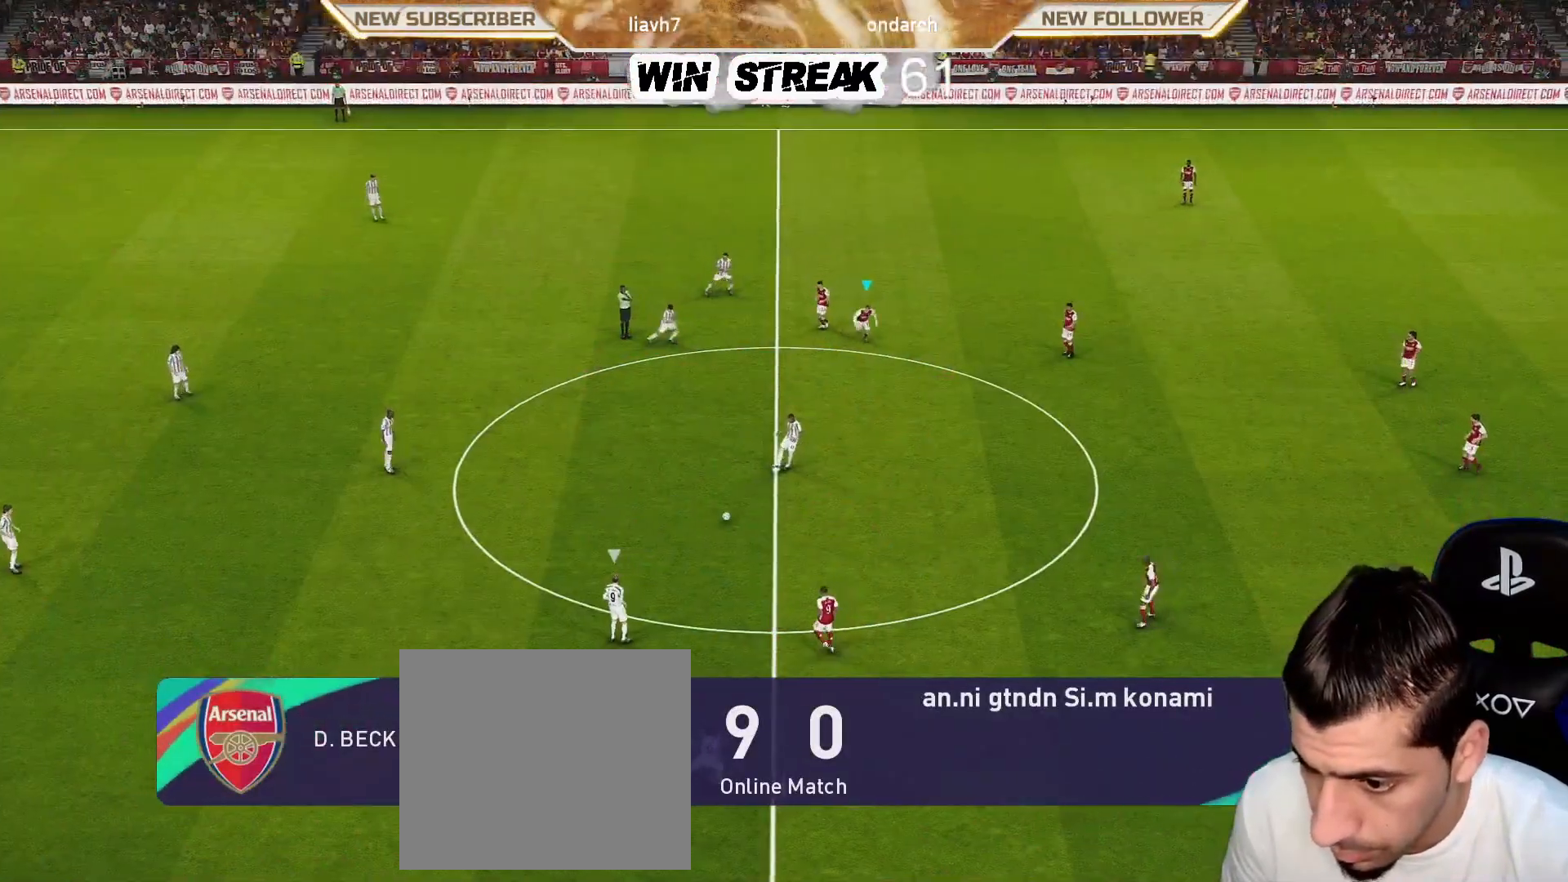
{"buttons": ["R1"], "left_stick": "down", "right_stick": "center", "events": []}
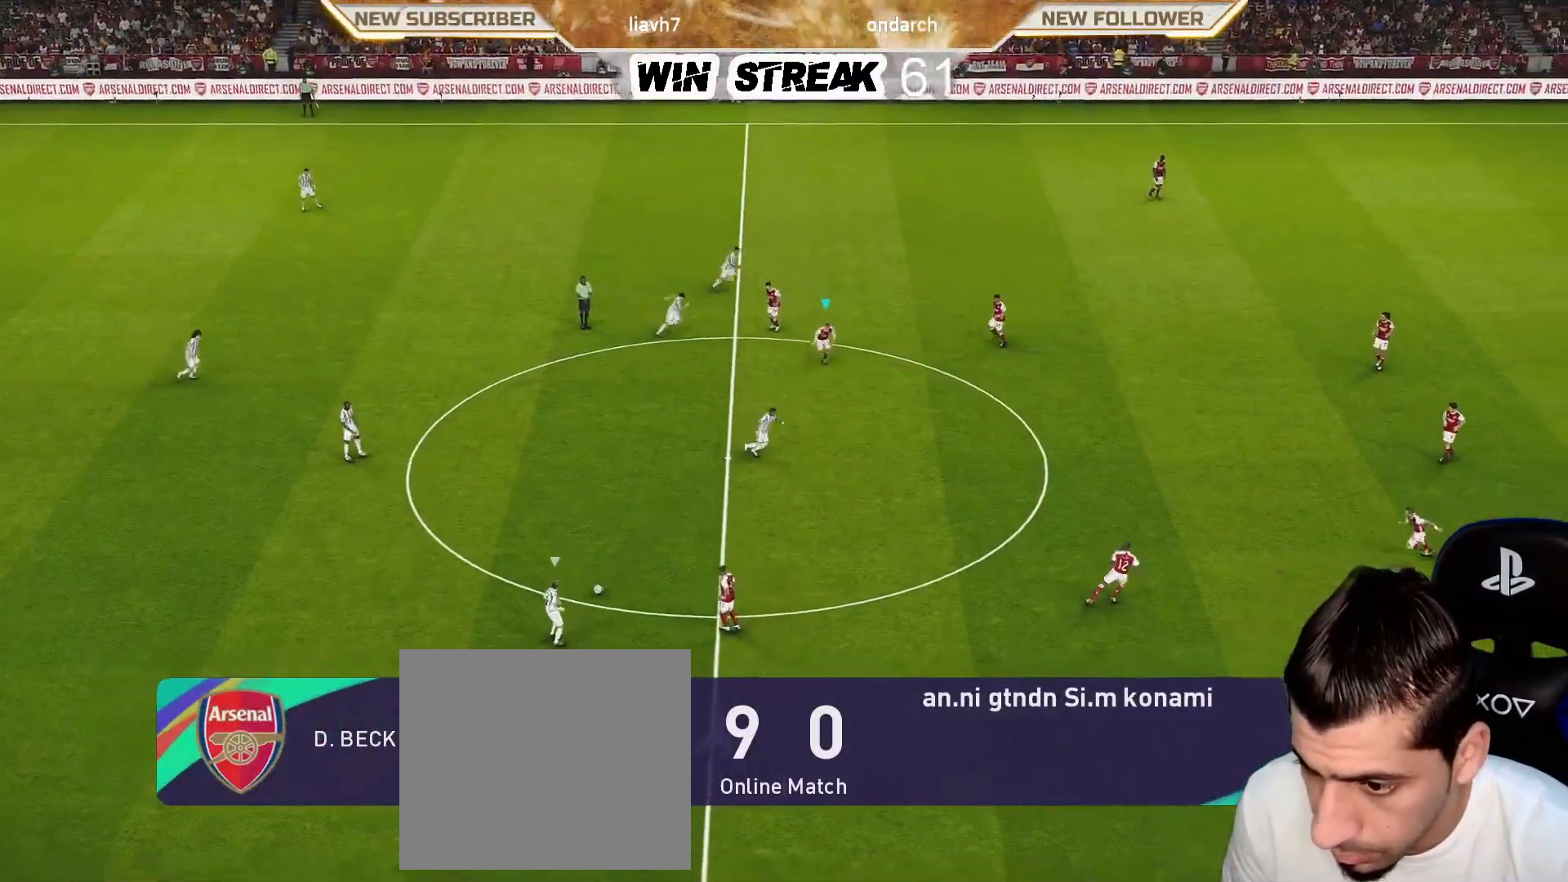
{"buttons": ["R1"], "left_stick": "down", "right_stick": "center", "events": []}
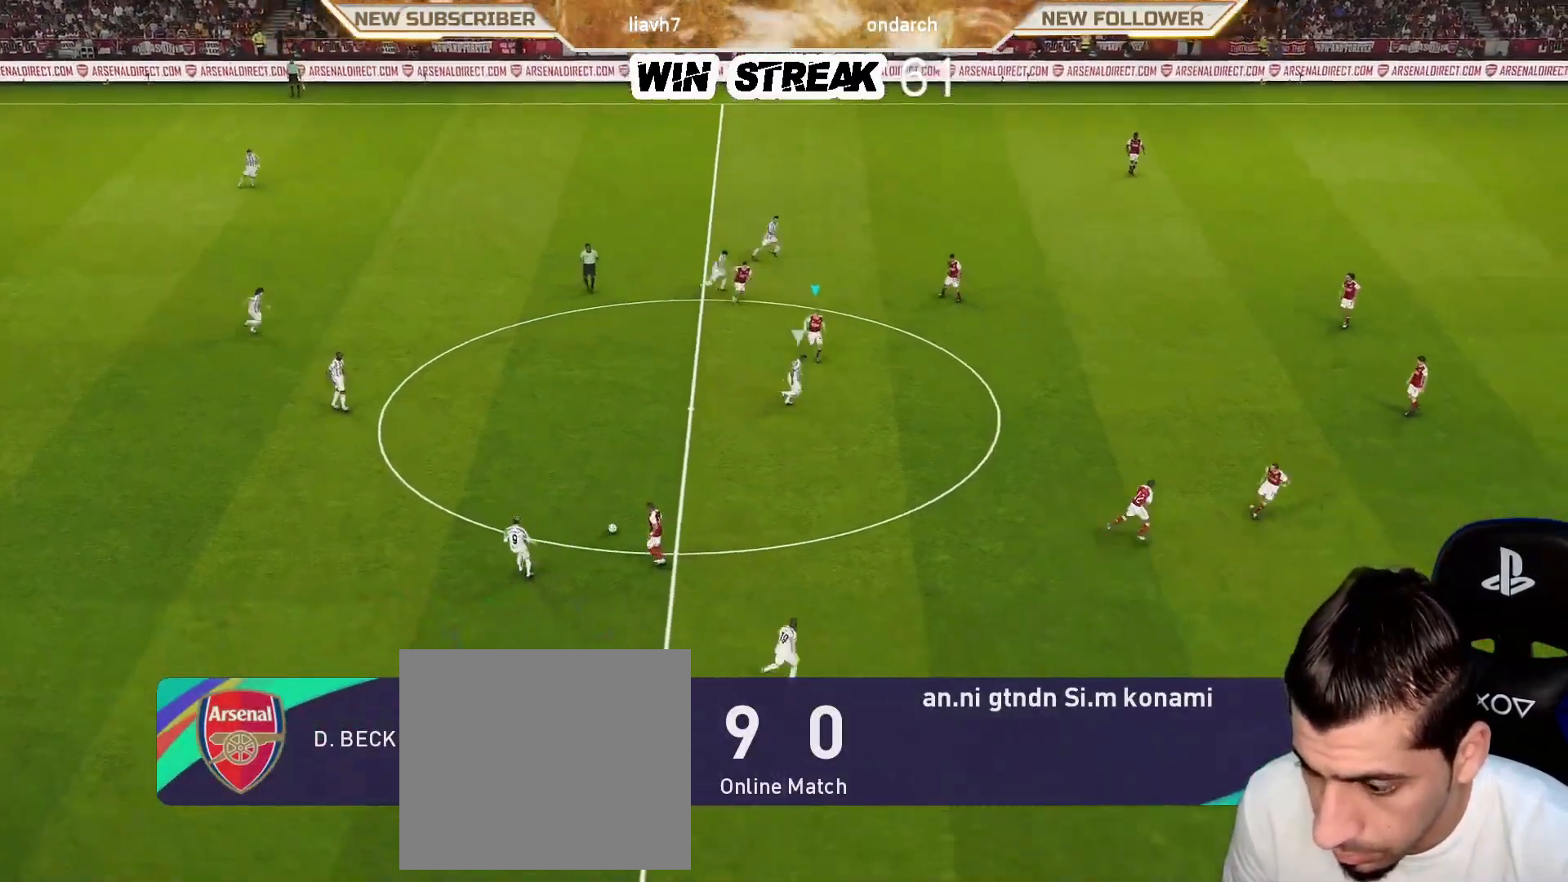
{"buttons": [], "left_stick": "down-left", "right_stick": "center", "events": [[333, "R1", "up"], [333, "left_stick", "down-left"]]}
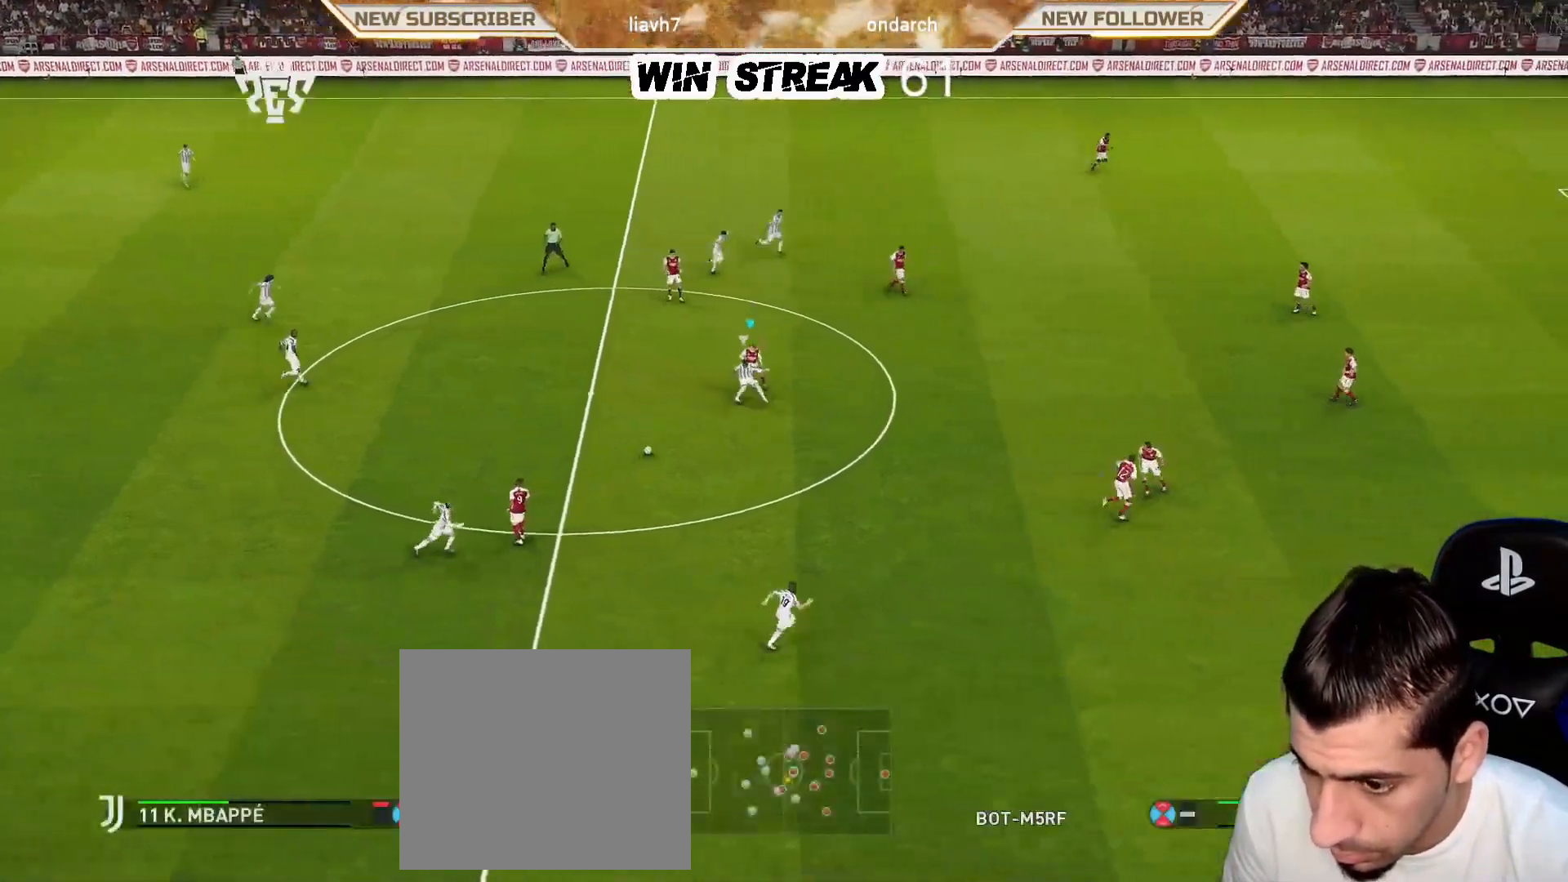
{"buttons": [], "left_stick": "down-left", "right_stick": "center", "events": []}
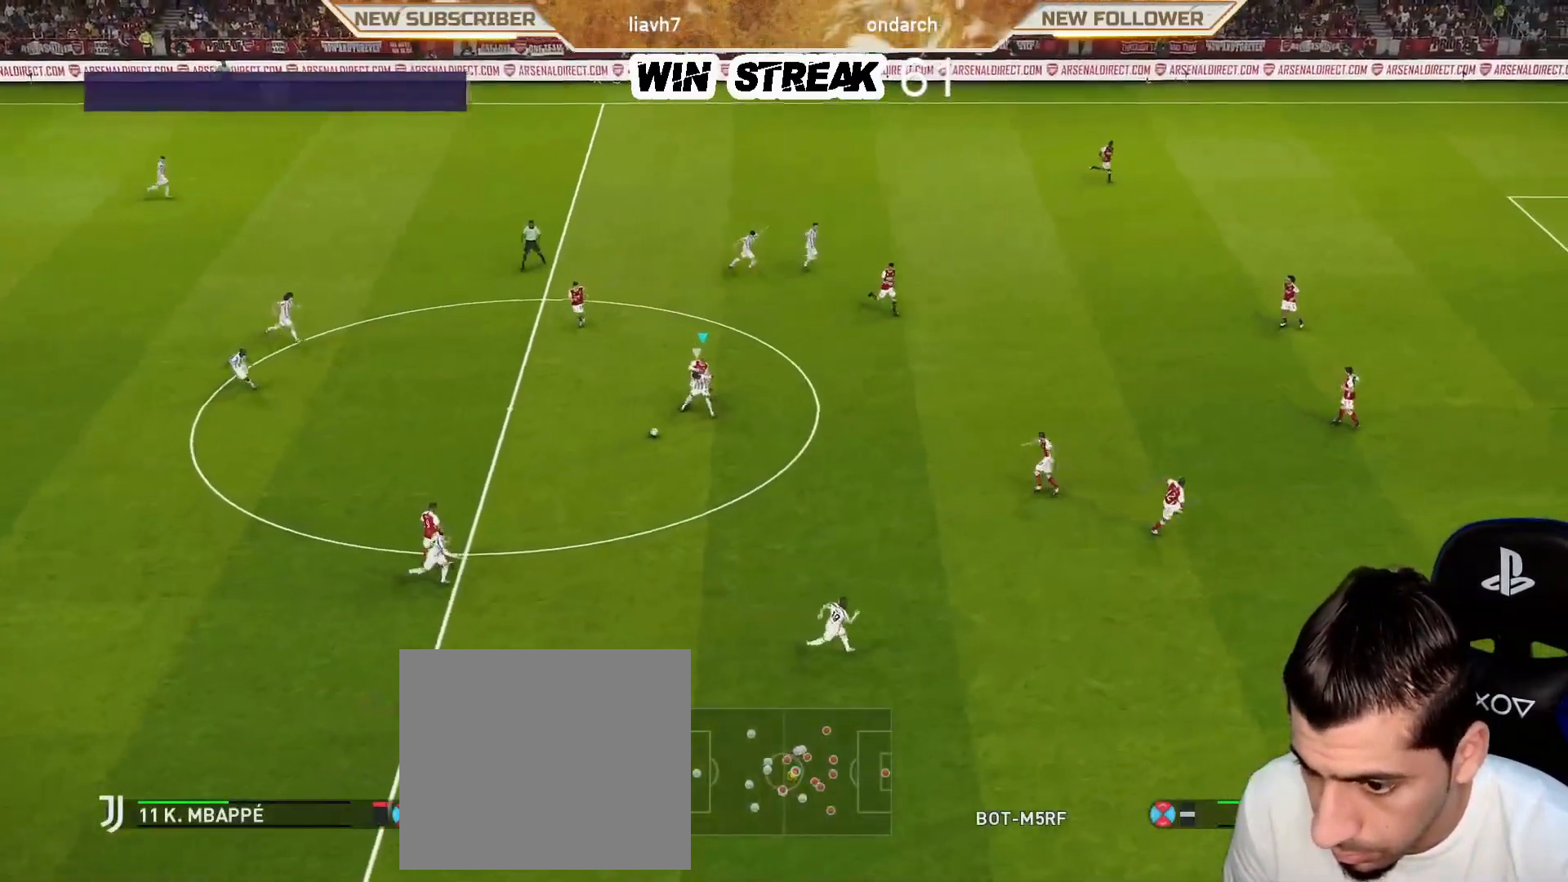
{"buttons": [], "left_stick": "down", "right_stick": "center", "events": [[450, "left_stick", "down"]]}
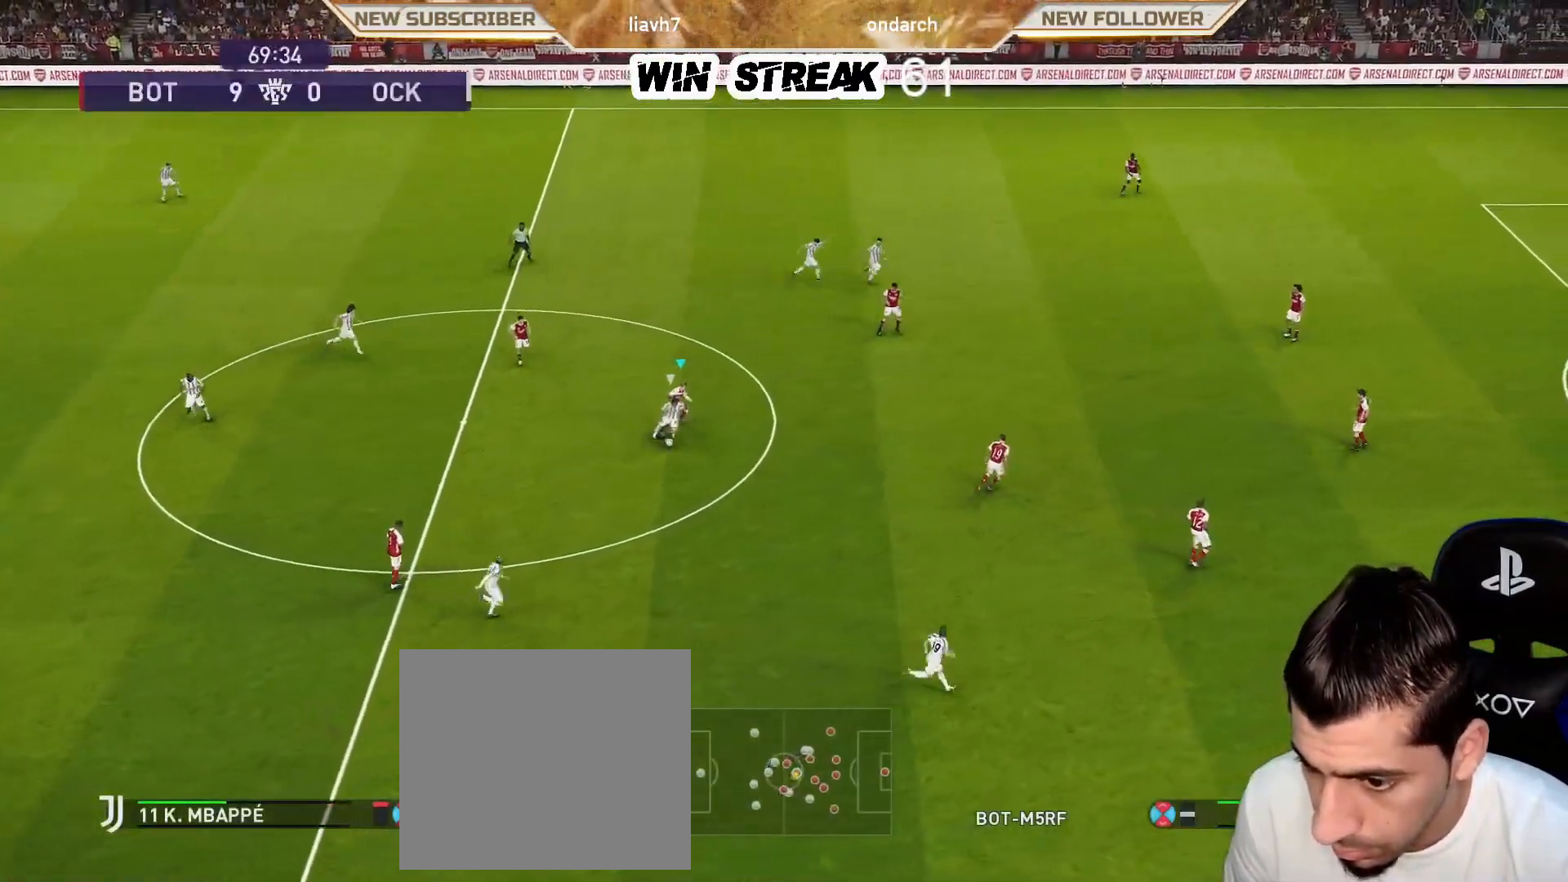
{"buttons": [], "left_stick": "down", "right_stick": "center", "events": [[17, "CROSS", "down"], [100, "CROSS", "up"], [167, "CROSS", "down"], [267, "CROSS", "up"], [333, "CROSS", "down"], [417, "CROSS", "up"]]}
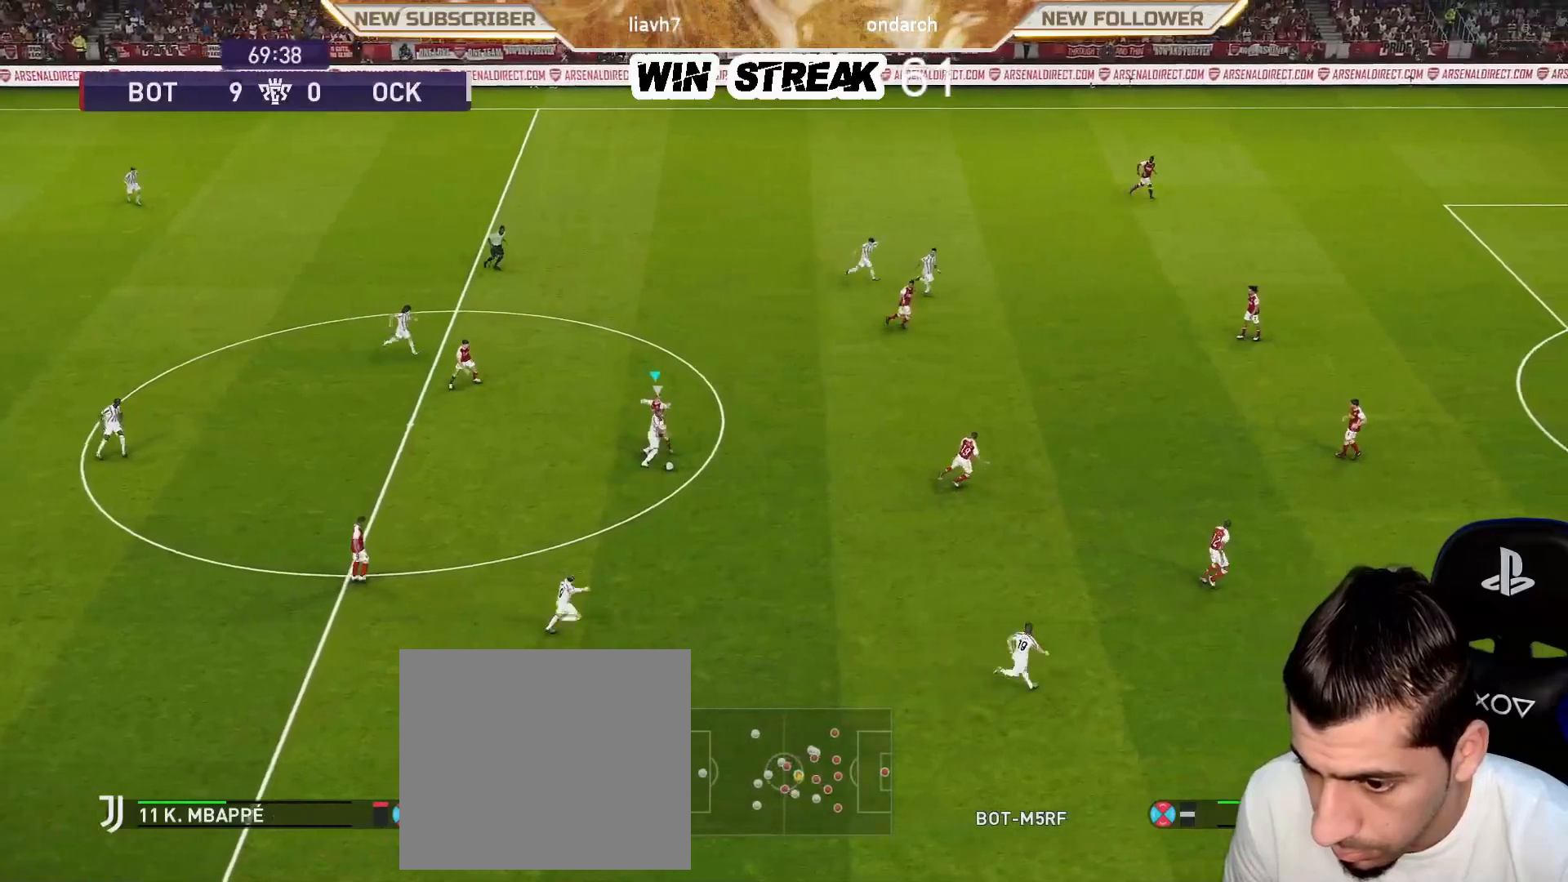
{"buttons": [], "left_stick": "center", "right_stick": "center", "events": [[67, "left_stick", "center"]]}
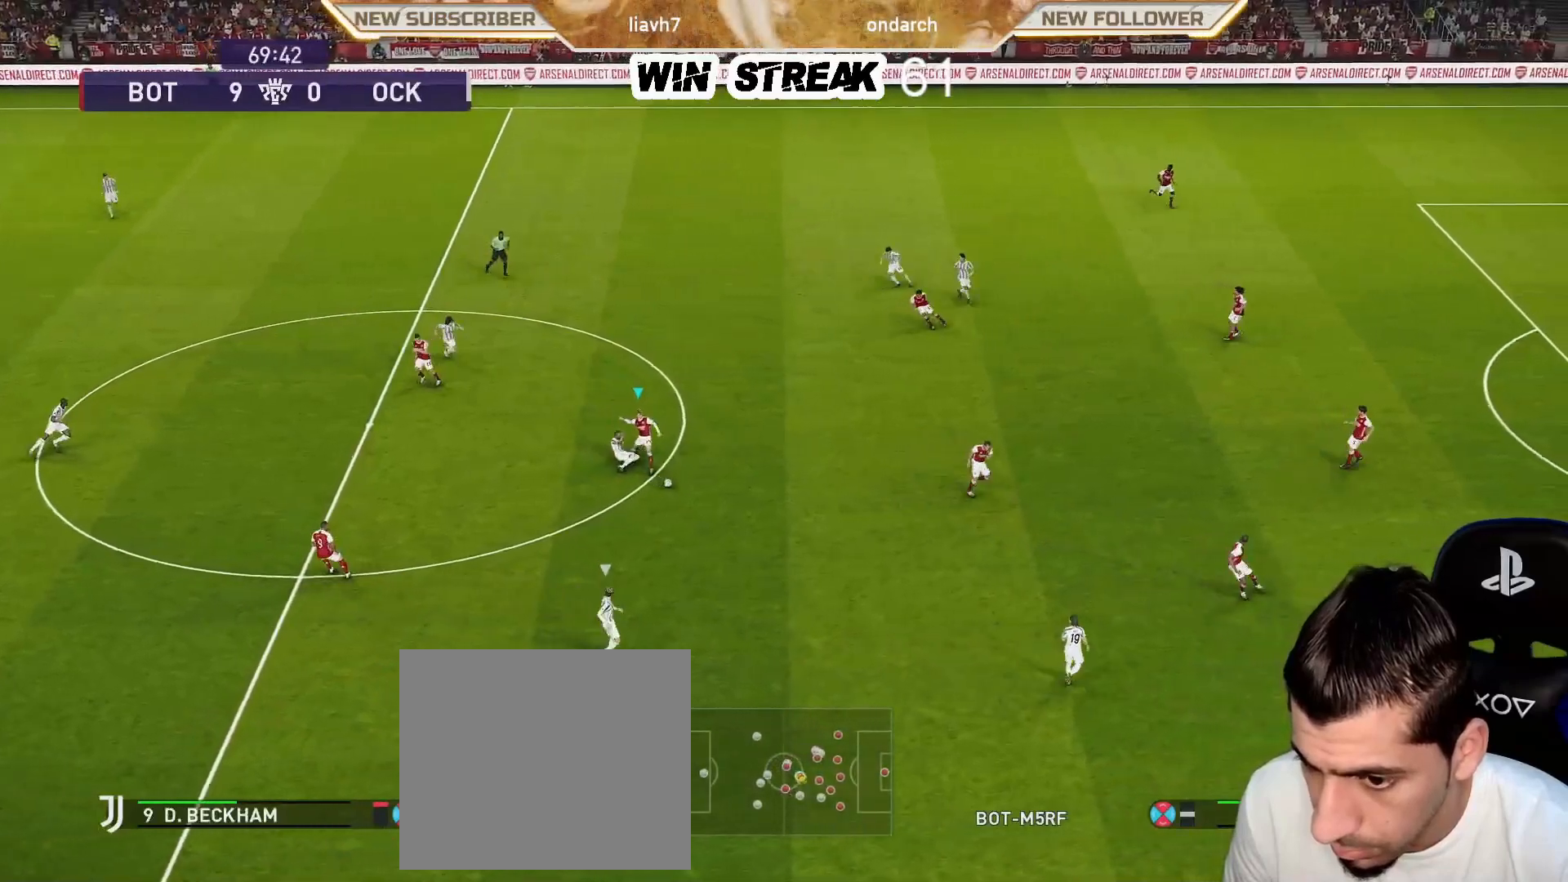
{"buttons": ["R1", "R2"], "left_stick": "up-right", "right_stick": "center", "events": [[217, "left_stick", "right"], [267, "left_stick", "up-right"], [283, "R1", "down"], [283, "R2", "down"]]}
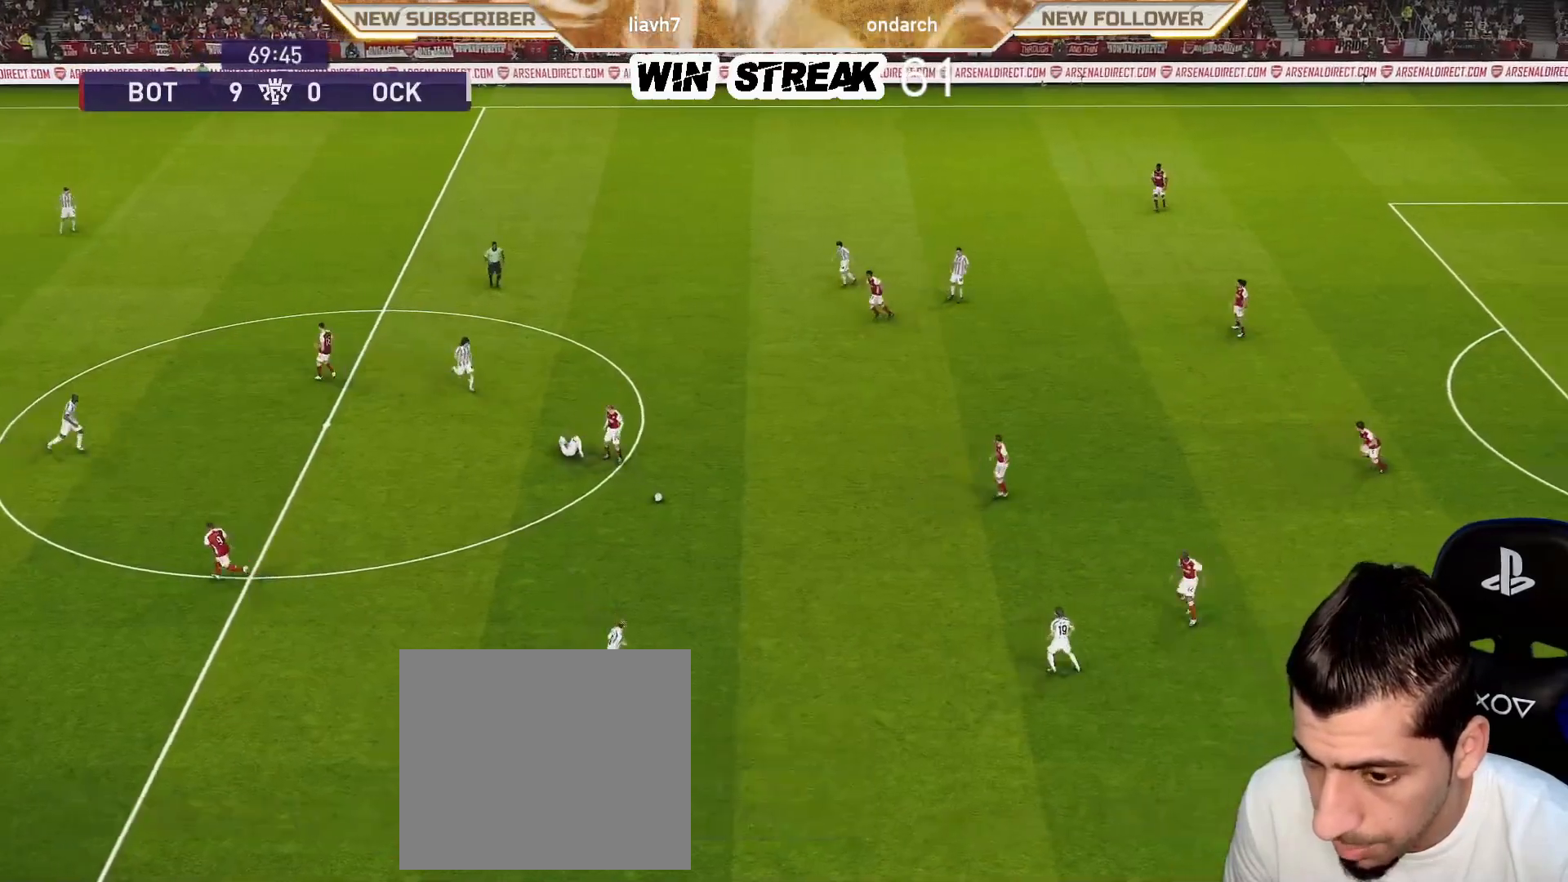
{"buttons": ["R1", "R2"], "left_stick": "up-right", "right_stick": "center", "events": []}
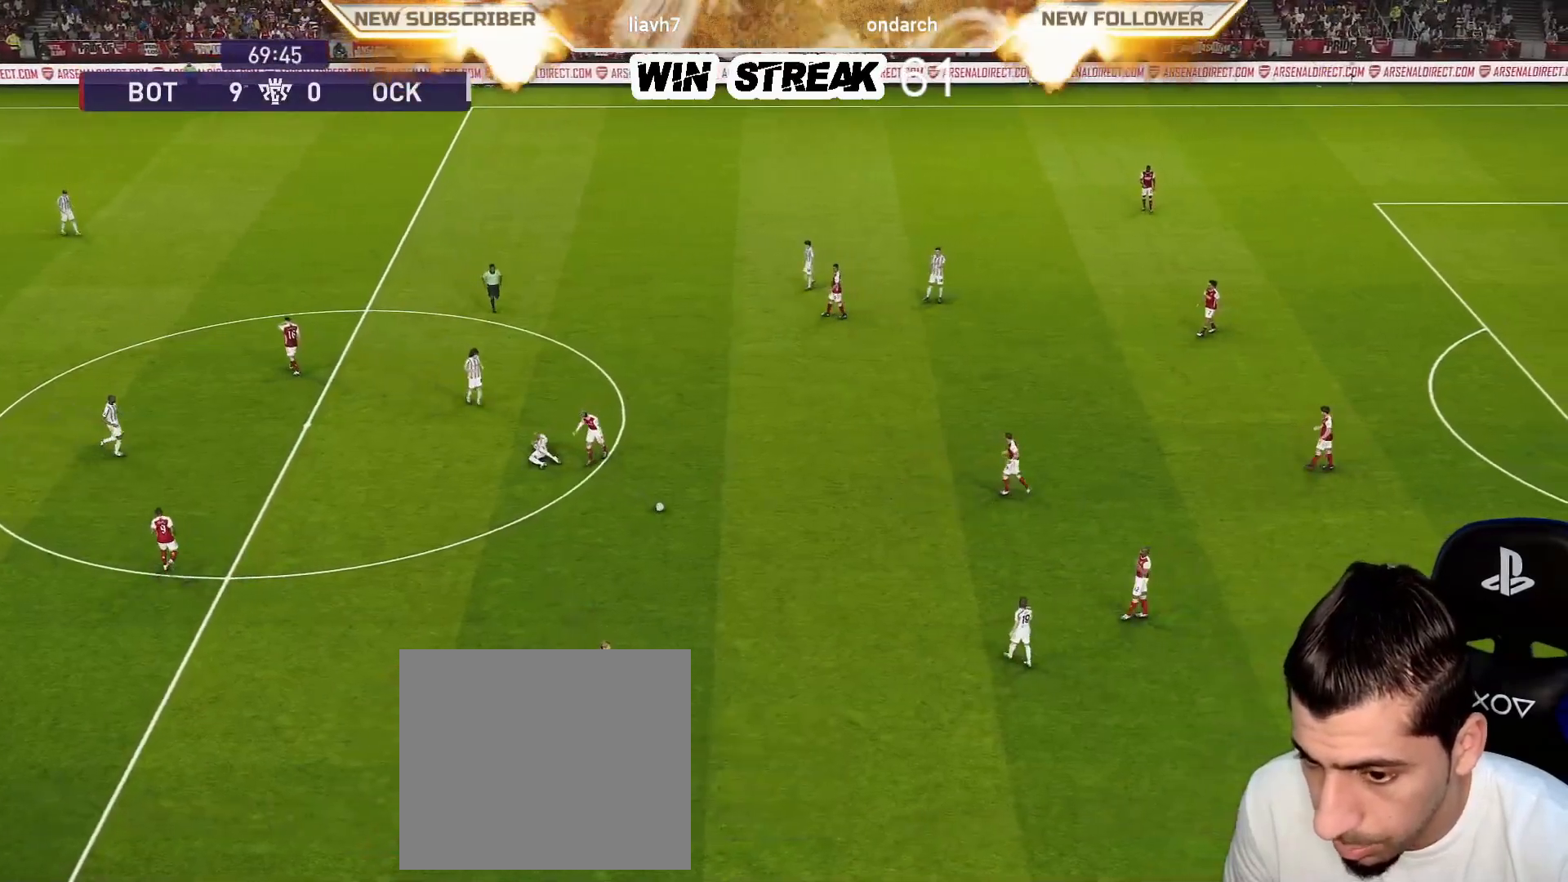
{"buttons": ["R2"], "left_stick": "up-right", "right_stick": "center", "events": [[183, "R1", "up"]]}
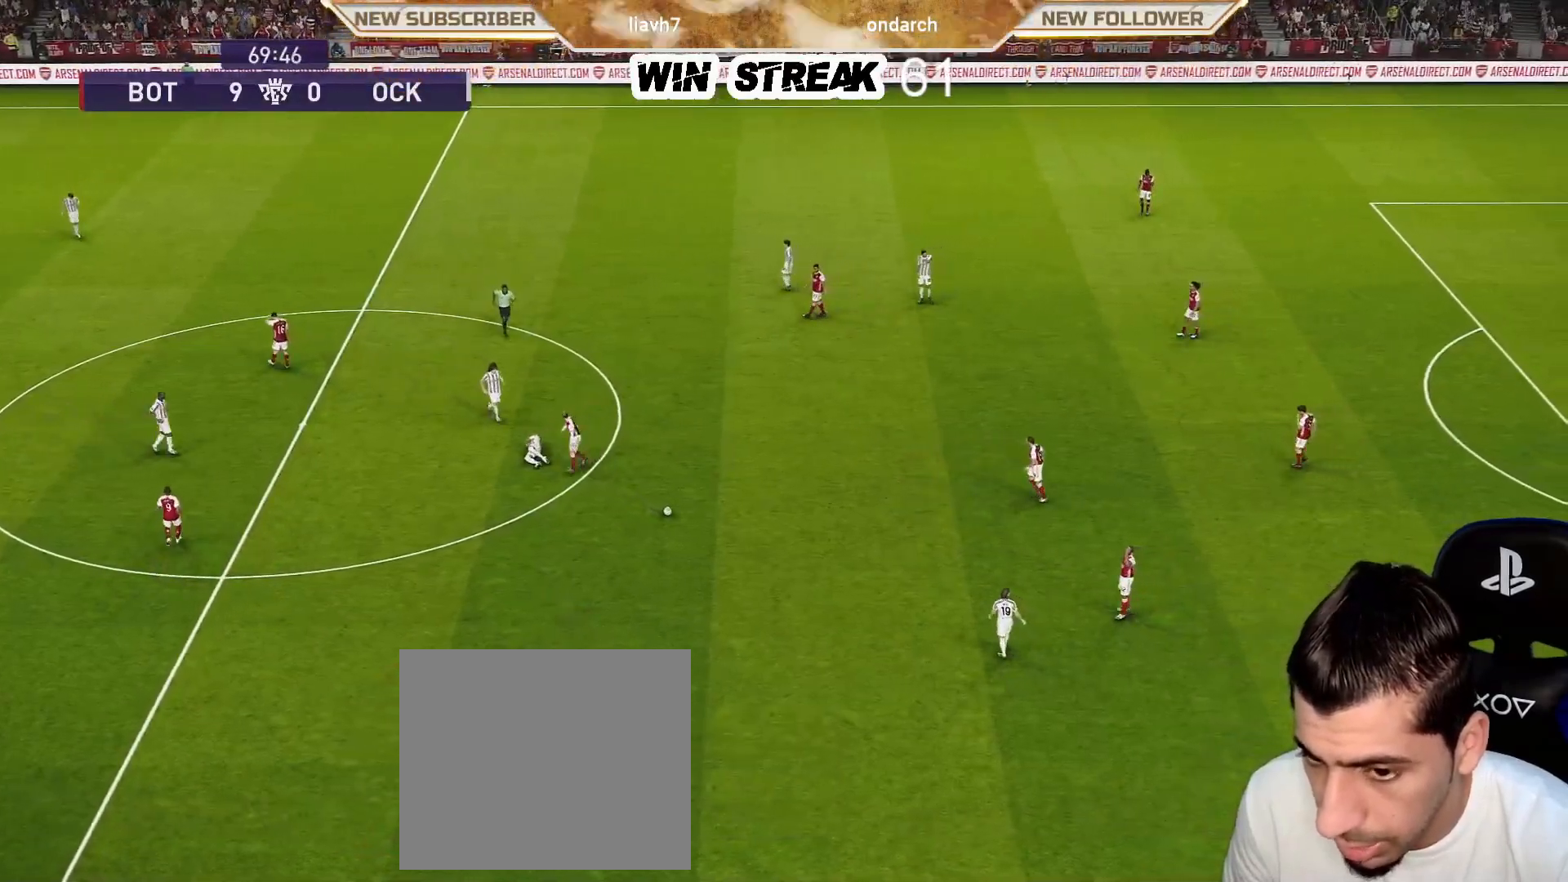
{"buttons": [], "left_stick": "center", "right_stick": "center", "events": [[117, "R2", "up"], [167, "left_stick", "center"]]}
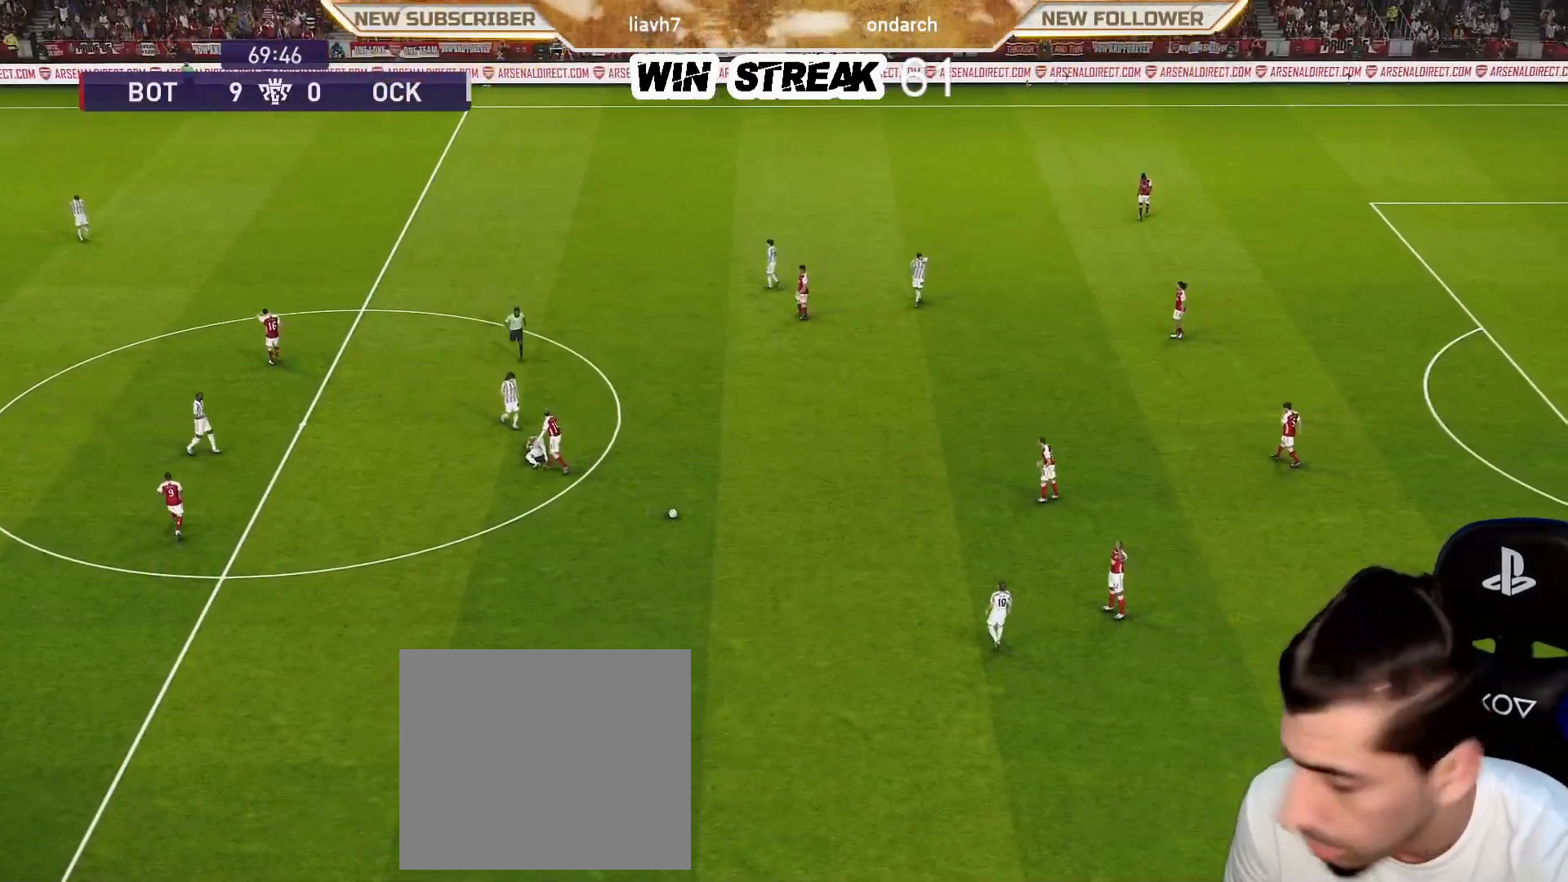
{"buttons": [], "left_stick": "center", "right_stick": "center", "events": []}
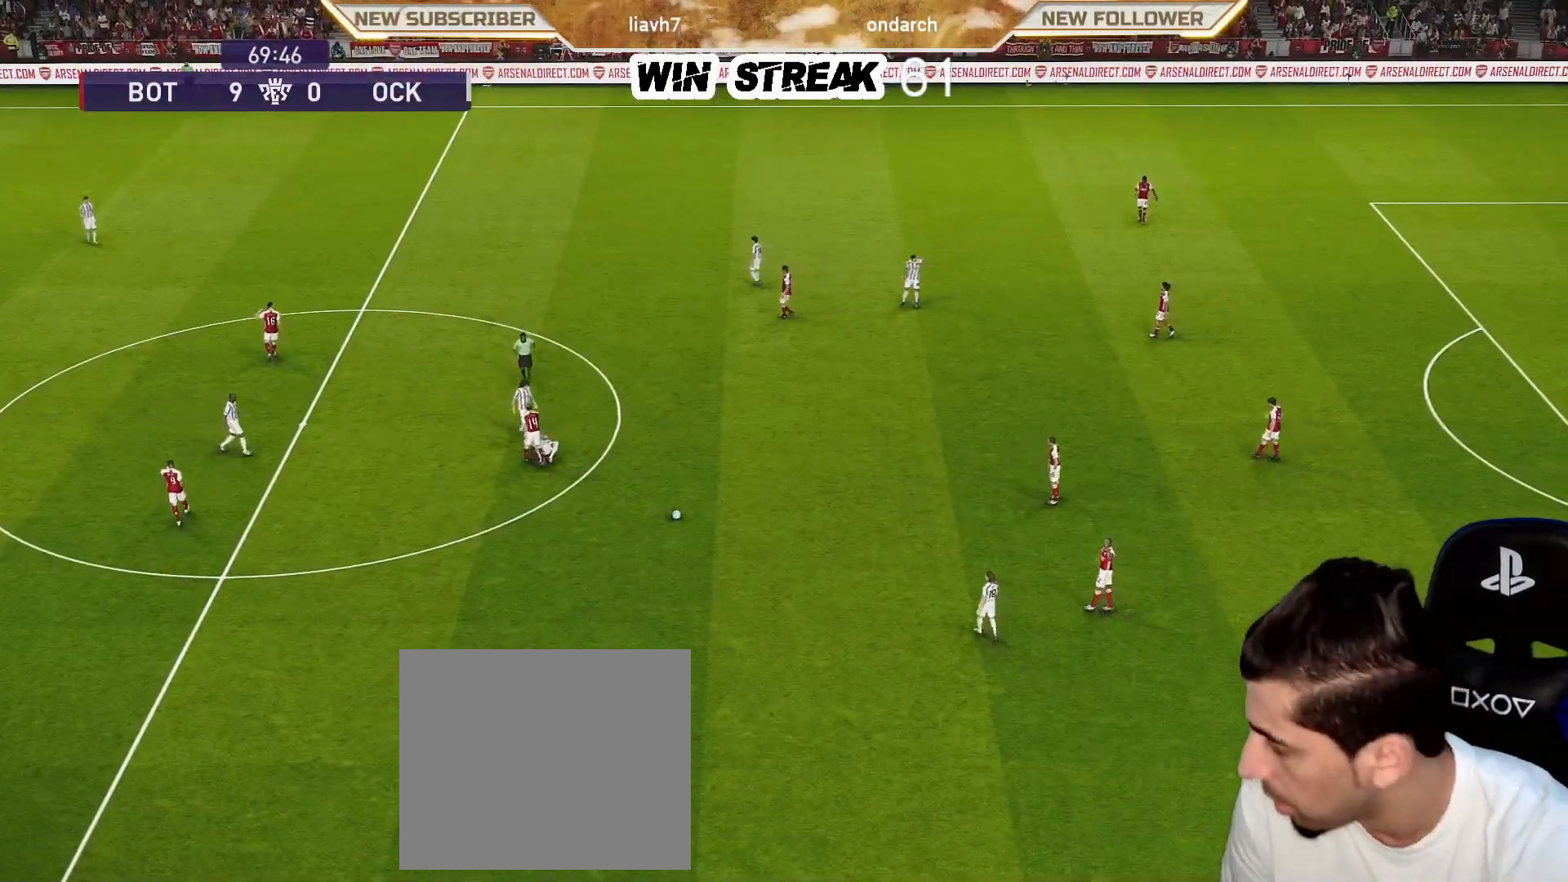
{"buttons": ["START"], "left_stick": "center", "right_stick": "center", "events": [[450, "START", "down"]]}
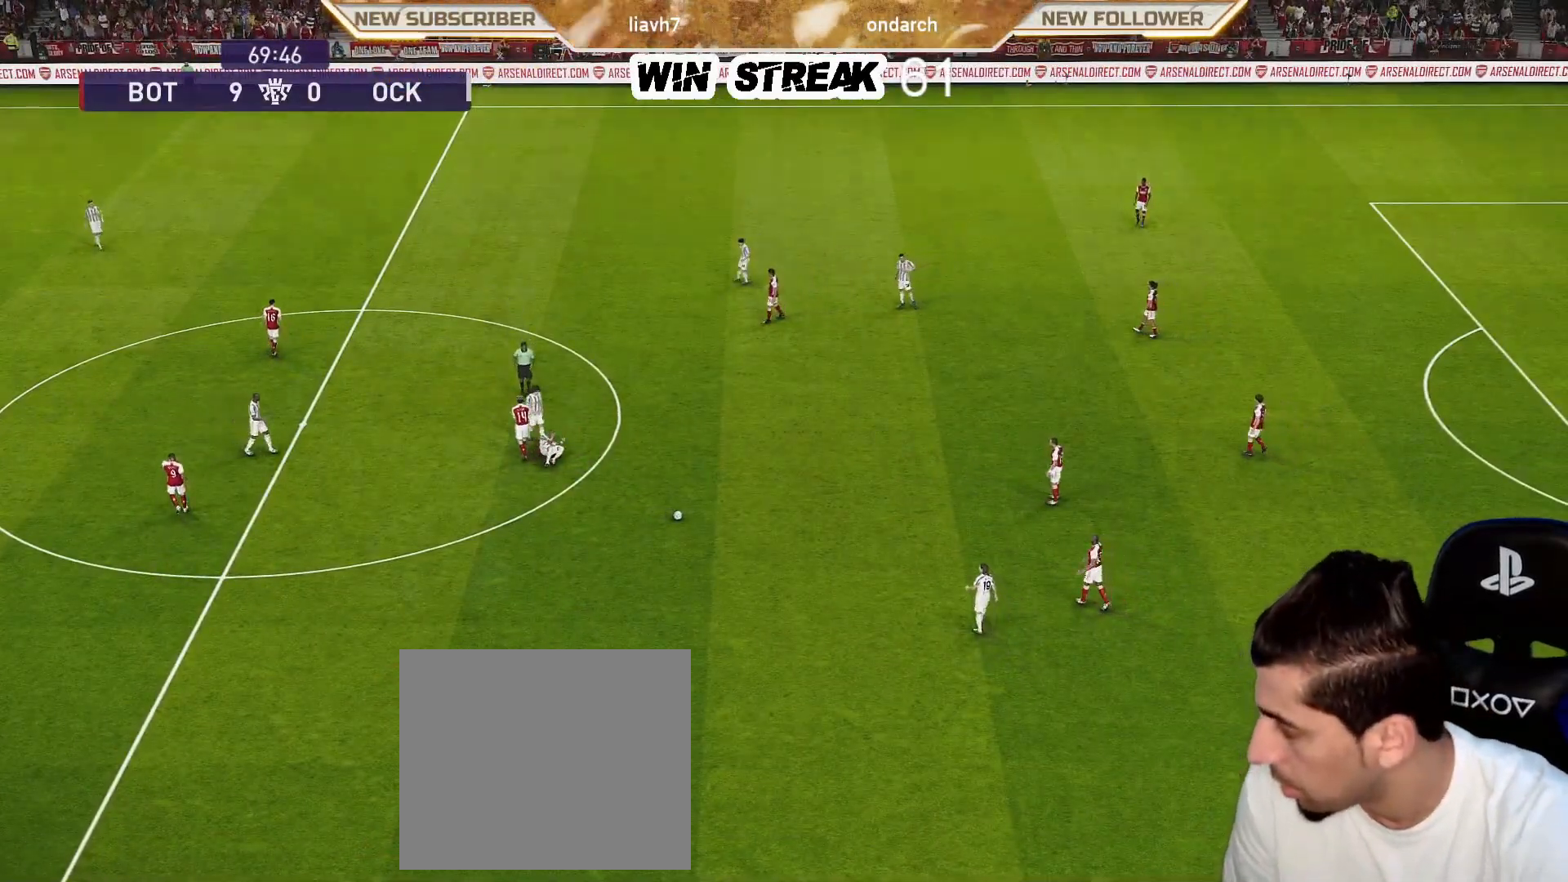
{"buttons": ["START"], "left_stick": "center", "right_stick": "center", "events": [[100, "START", "up"], [217, "START", "down"], [333, "START", "up"], [450, "START", "down"]]}
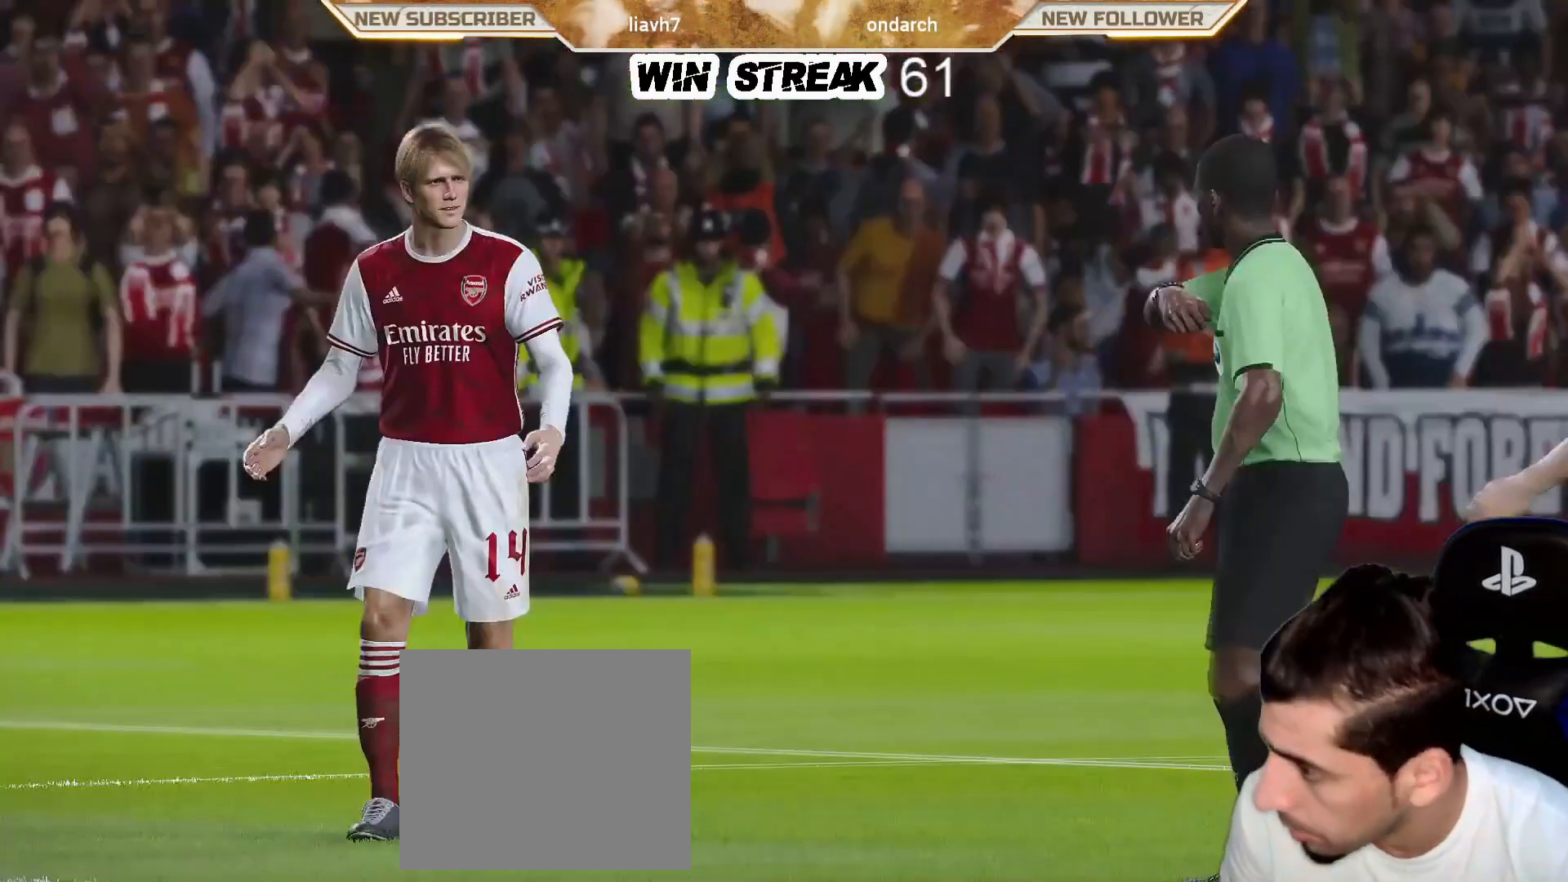
{"buttons": [], "left_stick": "center", "right_stick": "center", "events": [[83, "START", "up"]]}
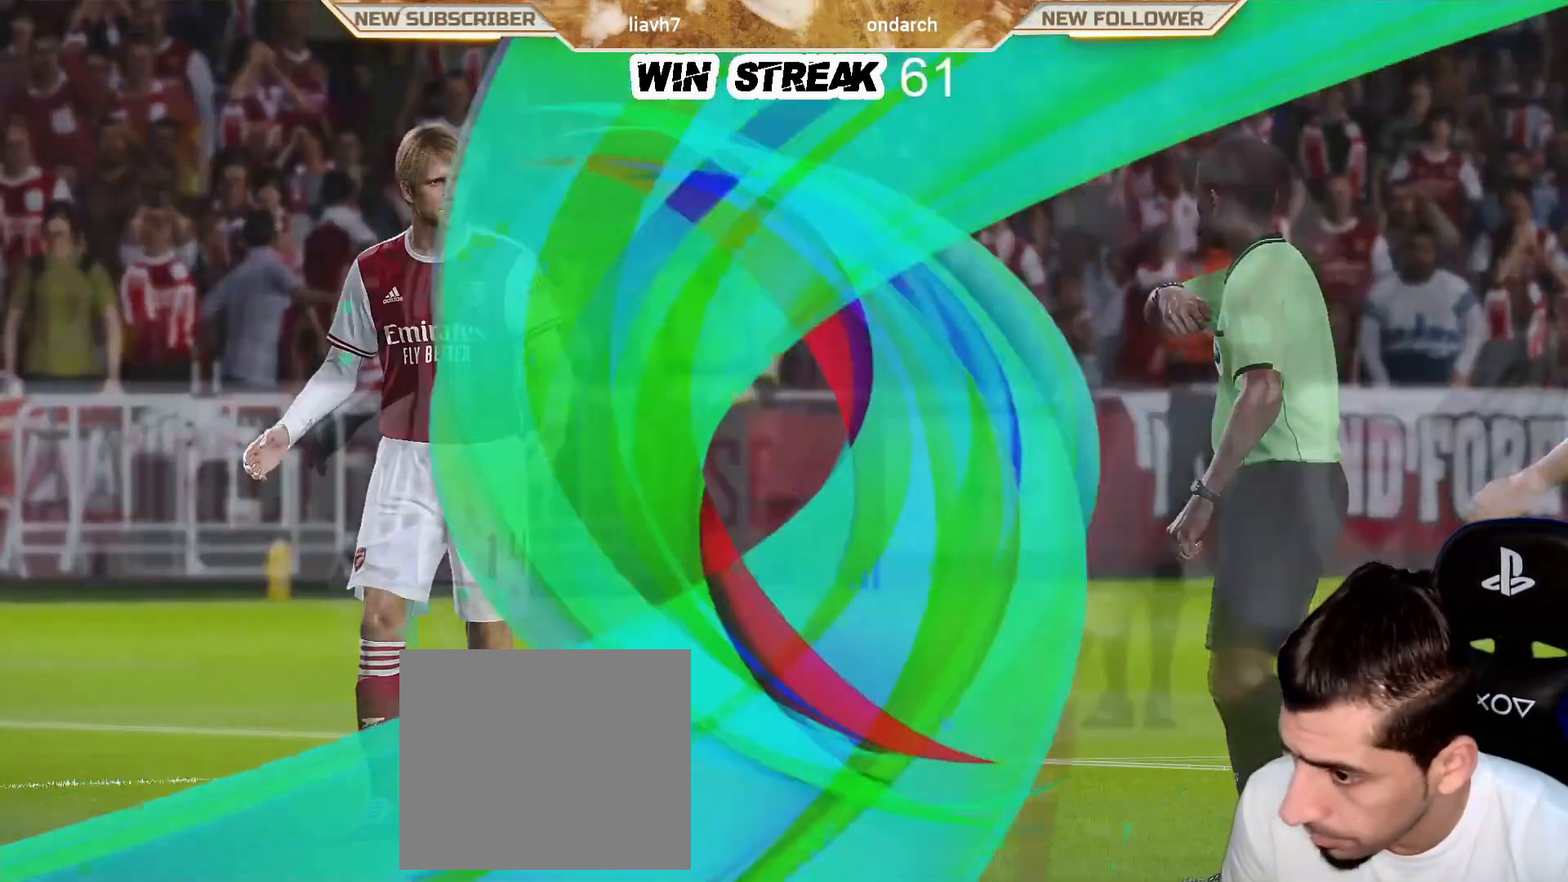
{"buttons": [], "left_stick": "center", "right_stick": "center", "events": []}
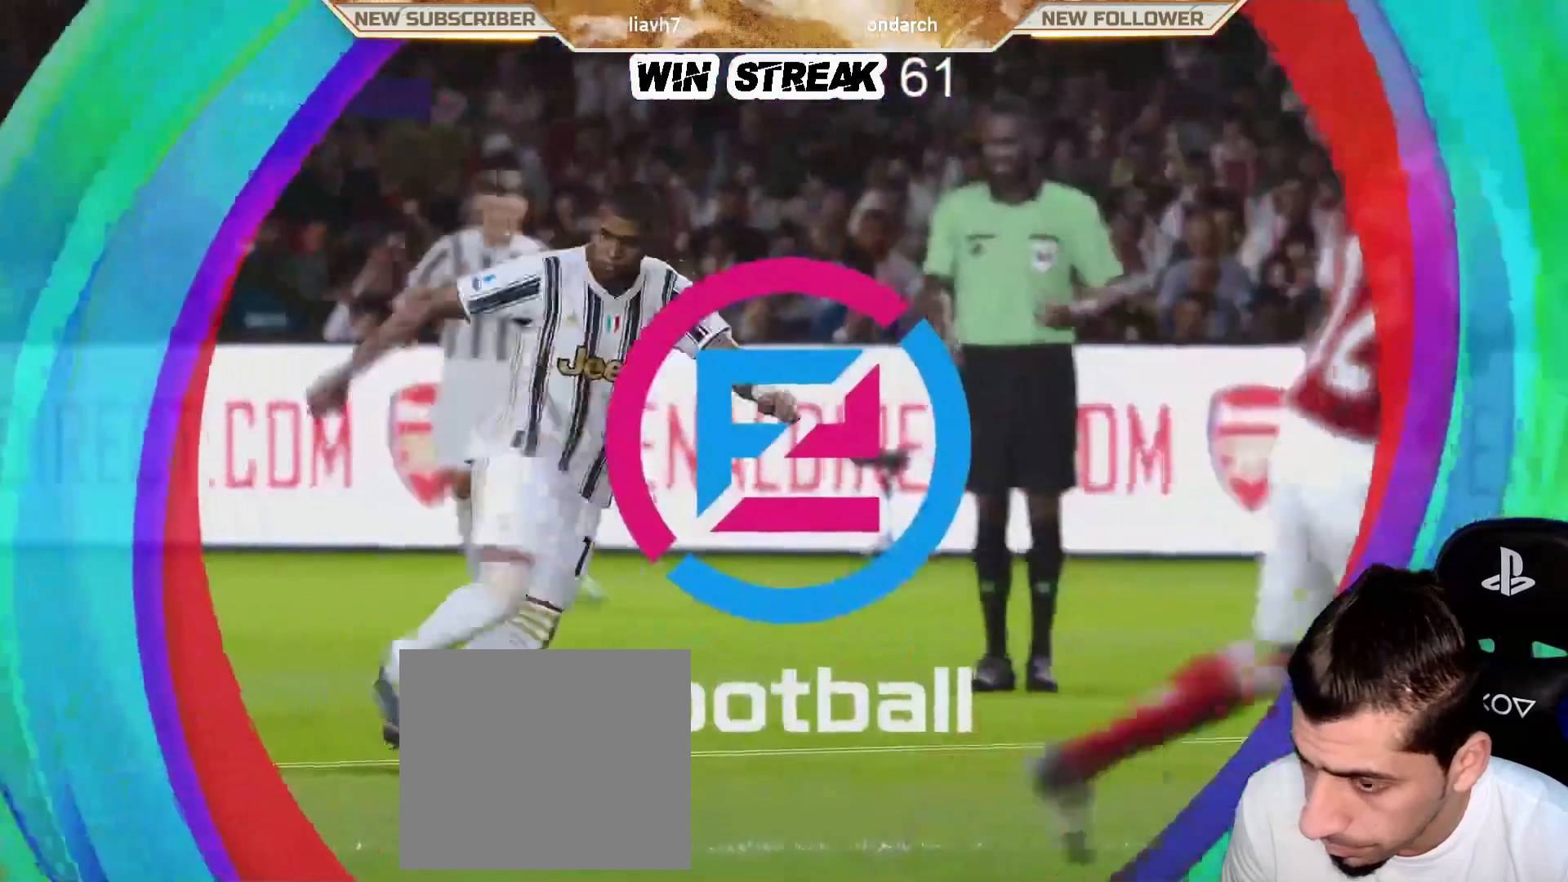
{"buttons": ["START"], "left_stick": "center", "right_stick": "center", "events": [[167, "START", "down"], [333, "START", "up"], [383, "START", "down"]]}
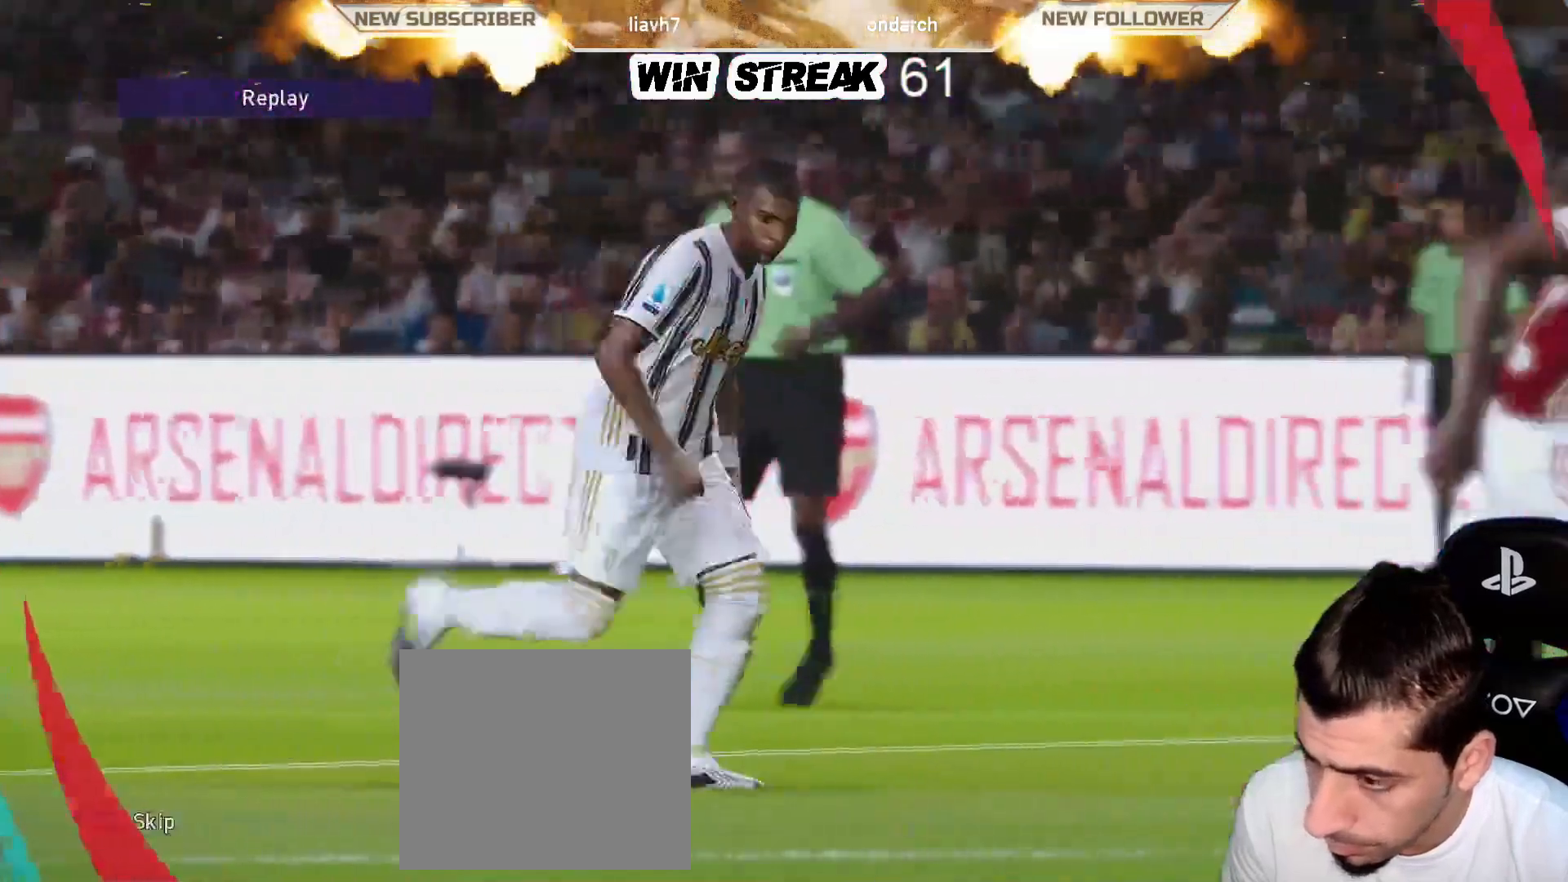
{"buttons": [], "left_stick": "center", "right_stick": "center", "events": [[17, "START", "up"], [133, "START", "down"], [233, "START", "up"], [350, "START", "down"], [467, "START", "up"]]}
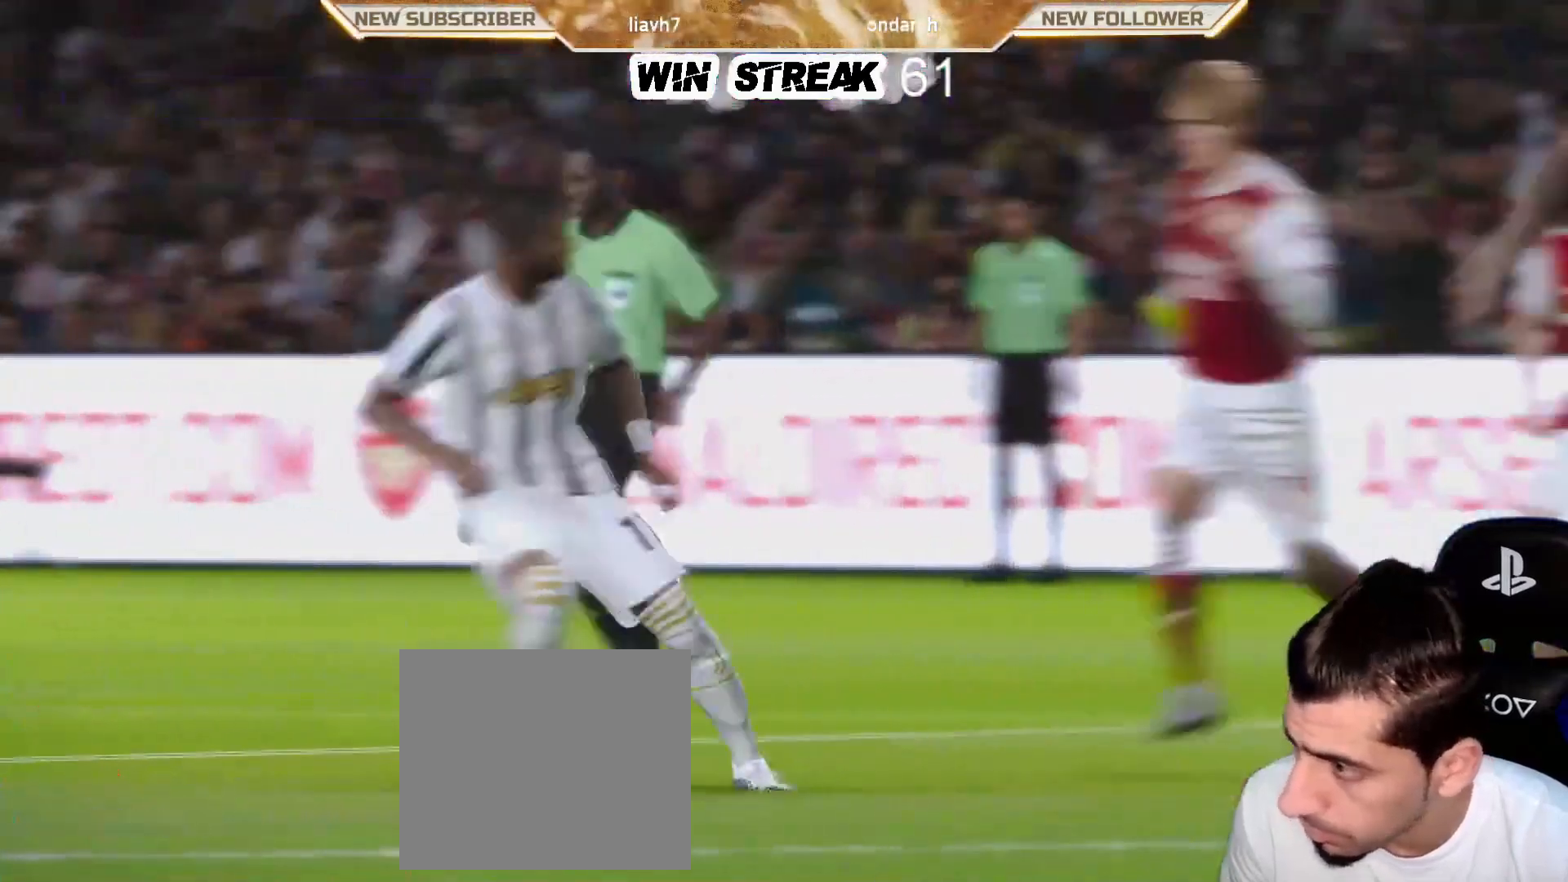
{"buttons": [], "left_stick": "up-right", "right_stick": "center", "events": [[300, "left_stick", "up-right"]]}
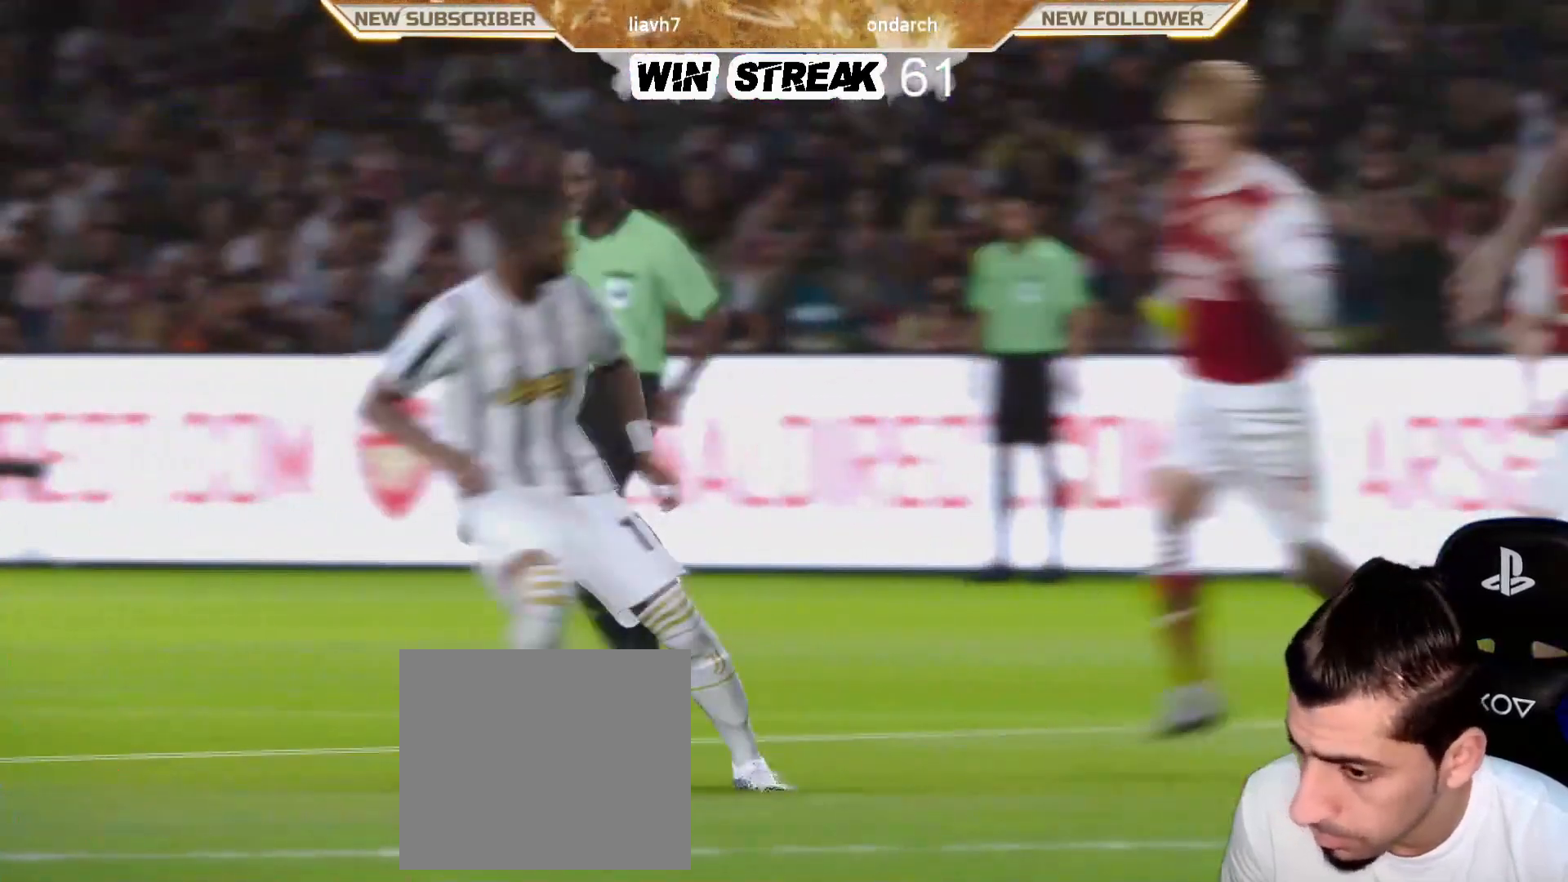
{"buttons": [], "left_stick": "down-right", "right_stick": "center", "events": [[167, "left_stick", "right"], [333, "left_stick", "down-right"]]}
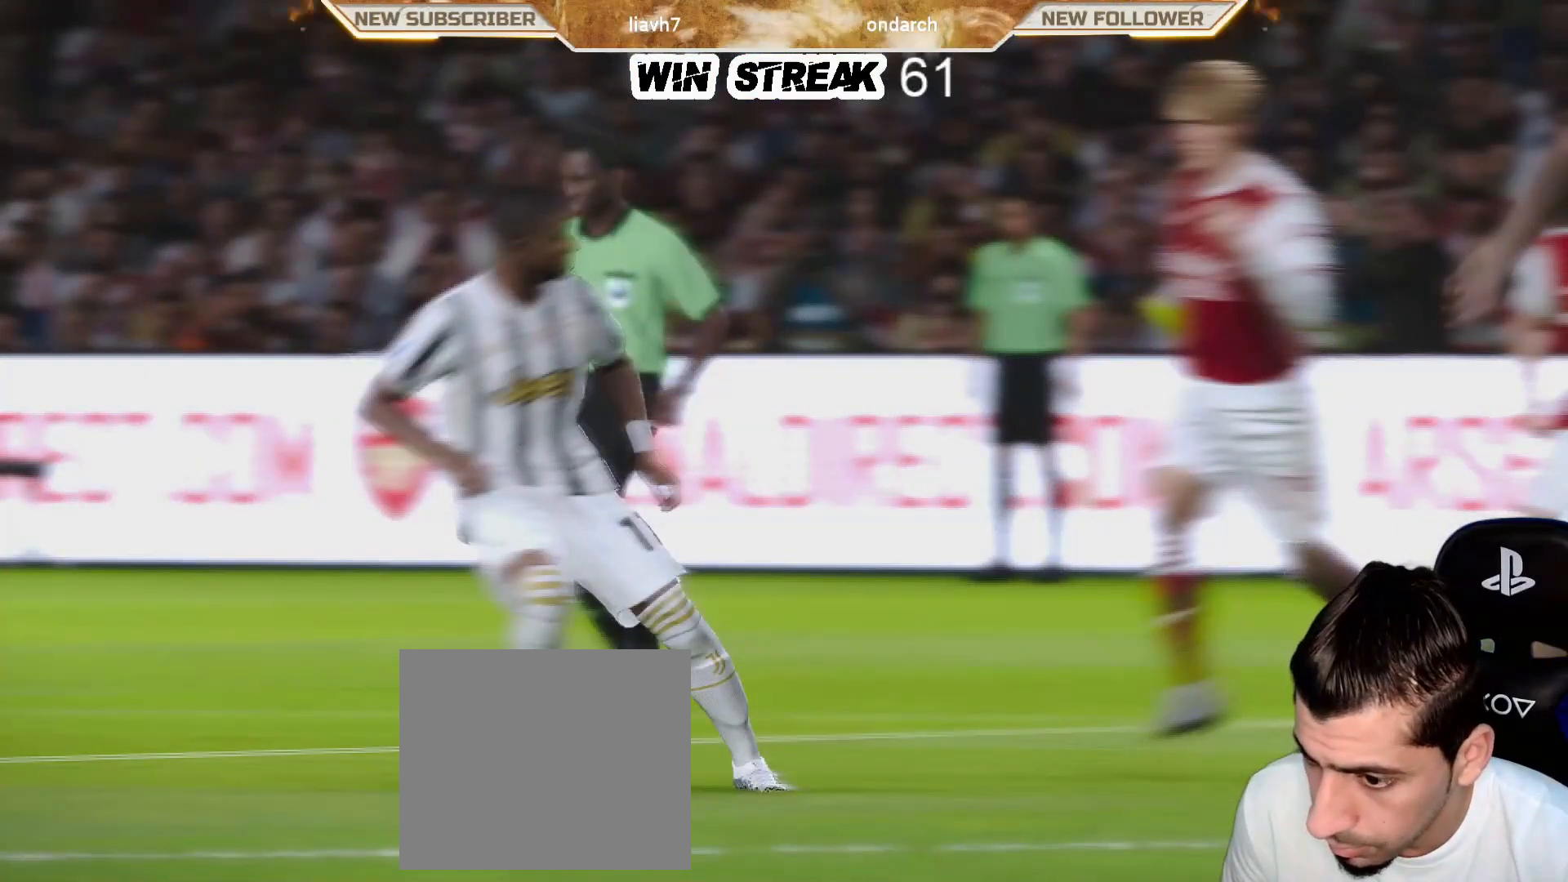
{"buttons": [], "left_stick": "right", "right_stick": "center", "events": [[350, "left_stick", "right"]]}
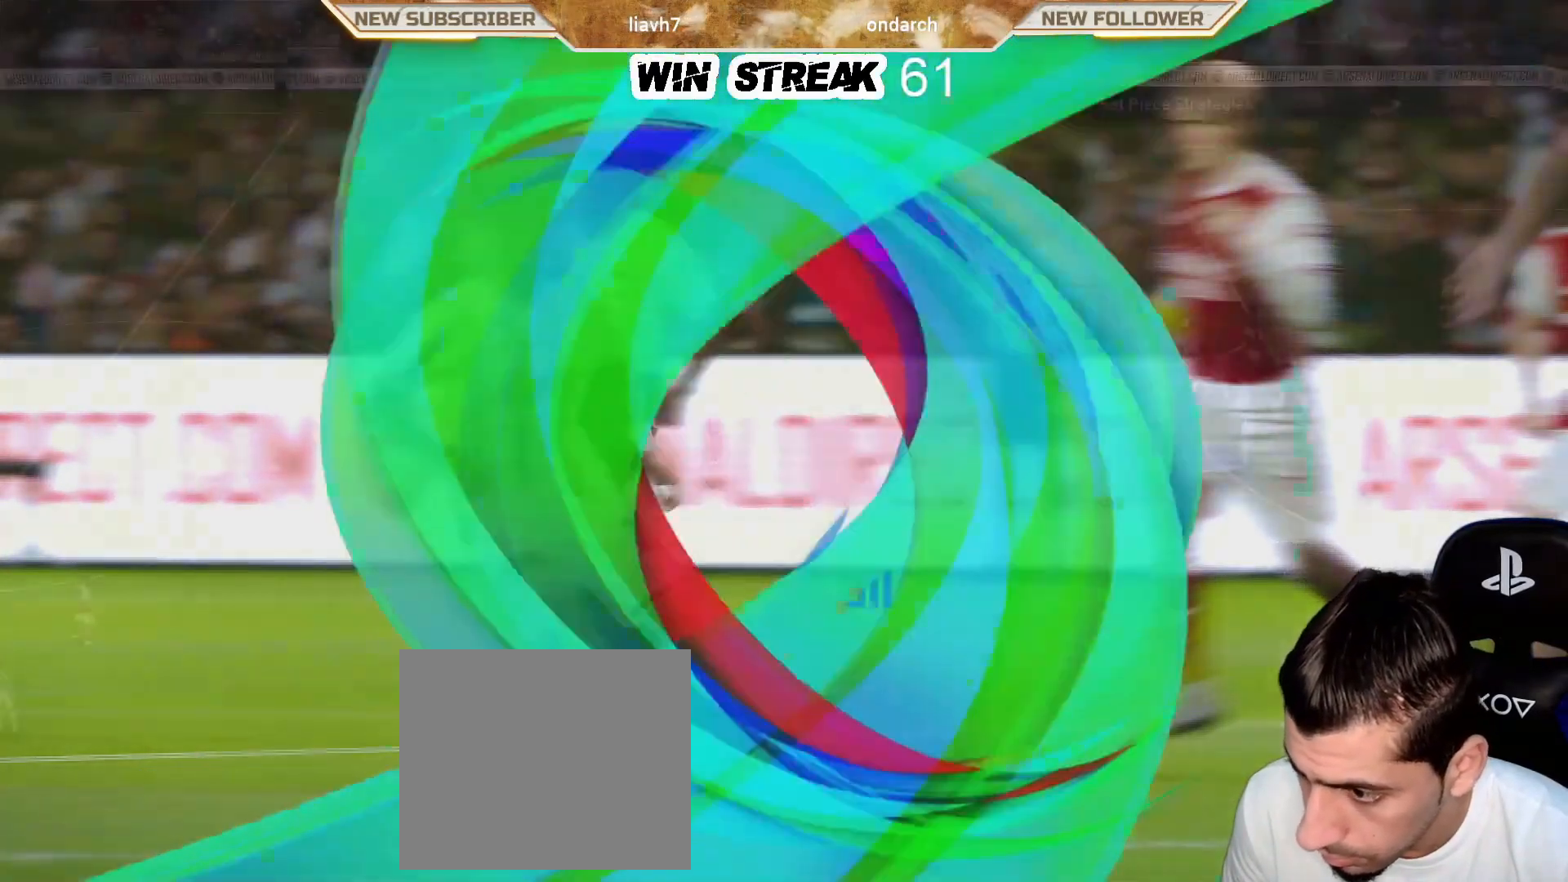
{"buttons": [], "left_stick": "down-right", "right_stick": "center", "events": [[467, "left_stick", "down-right"]]}
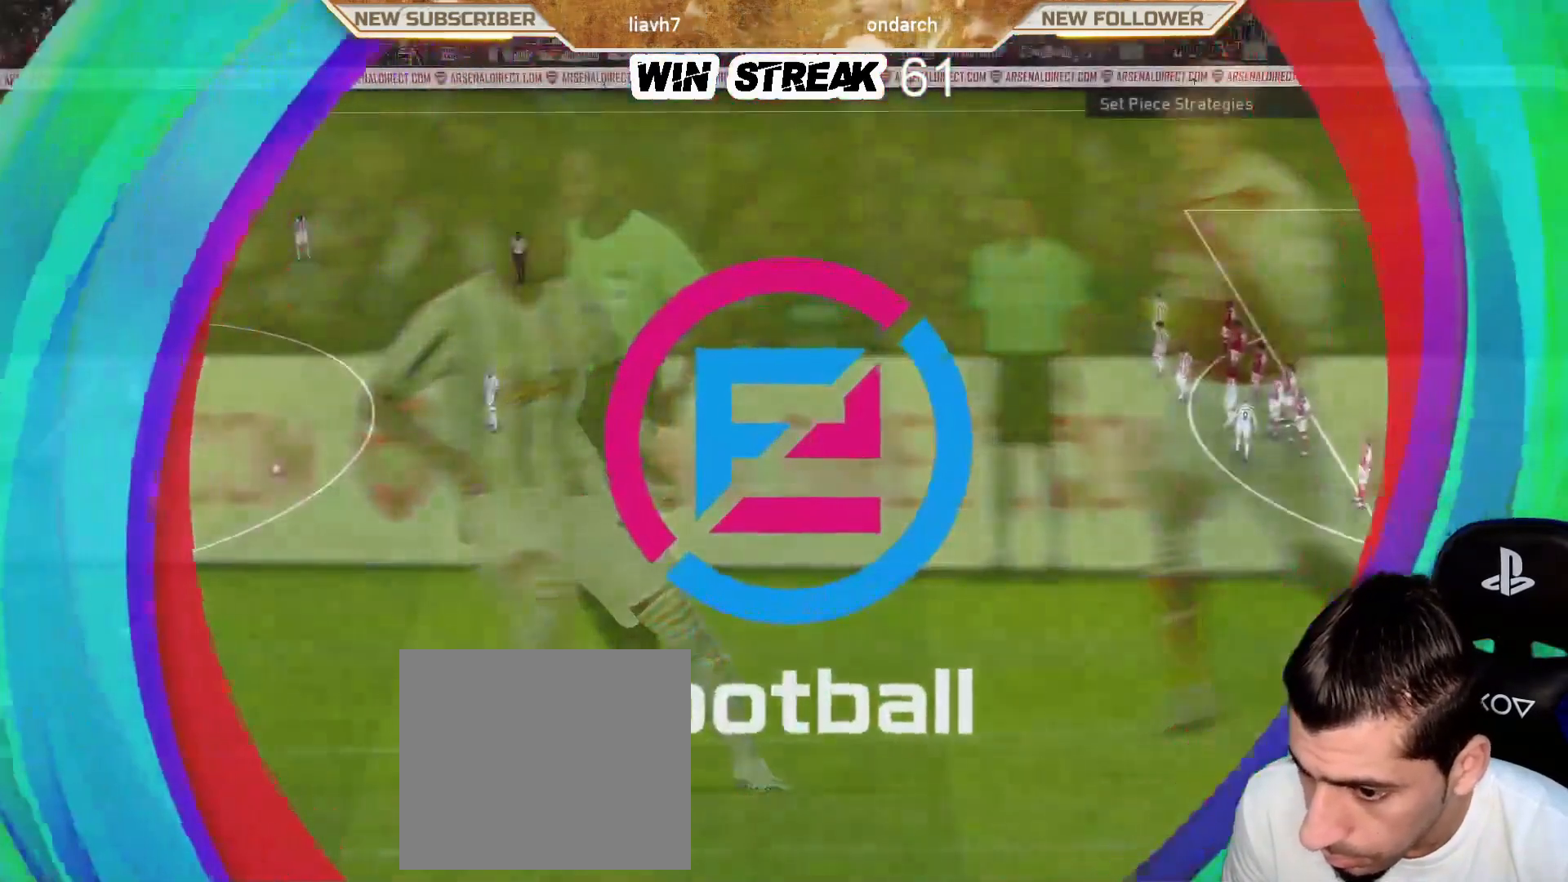
{"buttons": ["R1"], "left_stick": "down-right", "right_stick": "center", "events": [[117, "R1", "down"]]}
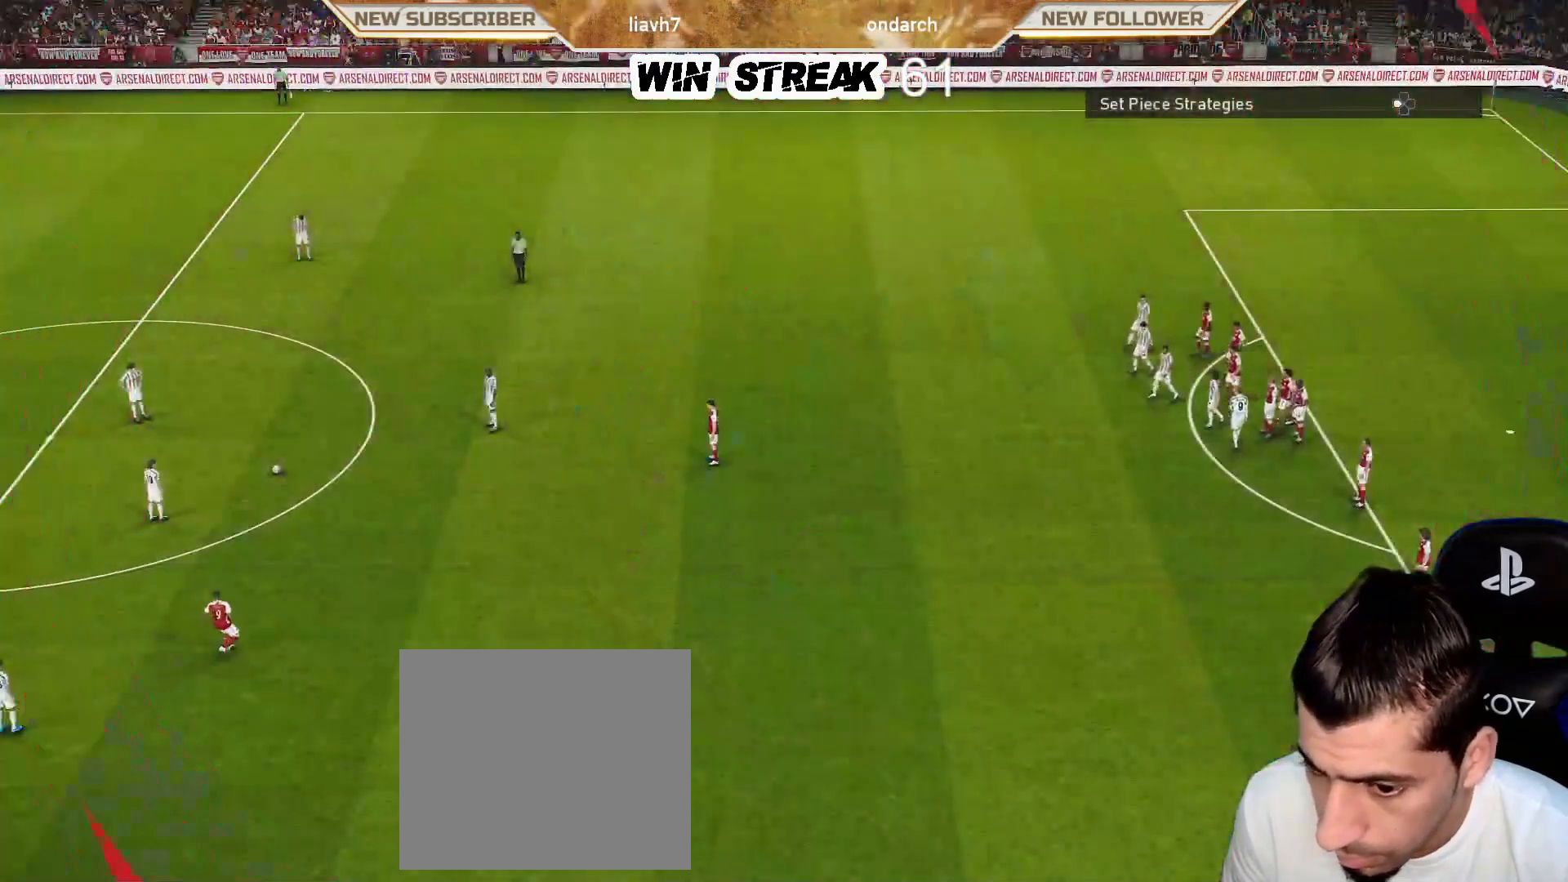
{"buttons": ["R1"], "left_stick": "down", "right_stick": "center", "events": [[17, "left_stick", "down"], [217, "L1", "down"], [350, "L1", "up"]]}
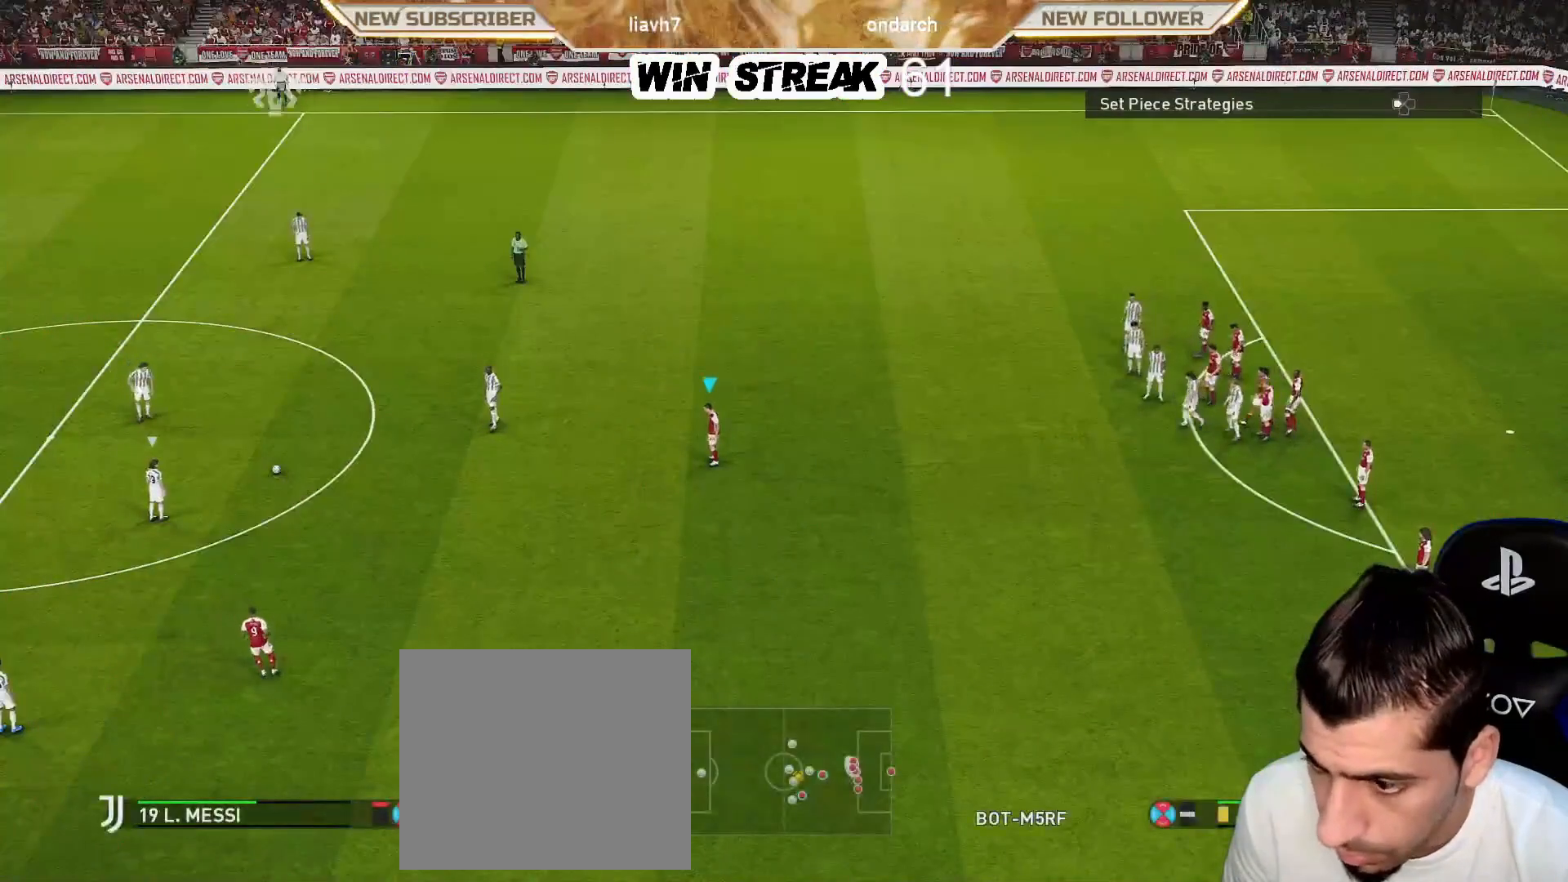
{"buttons": ["R1"], "left_stick": "down-left", "right_stick": "center", "events": [[200, "left_stick", "down-left"], [383, "right_stick", "up"], [483, "right_stick", "center"]]}
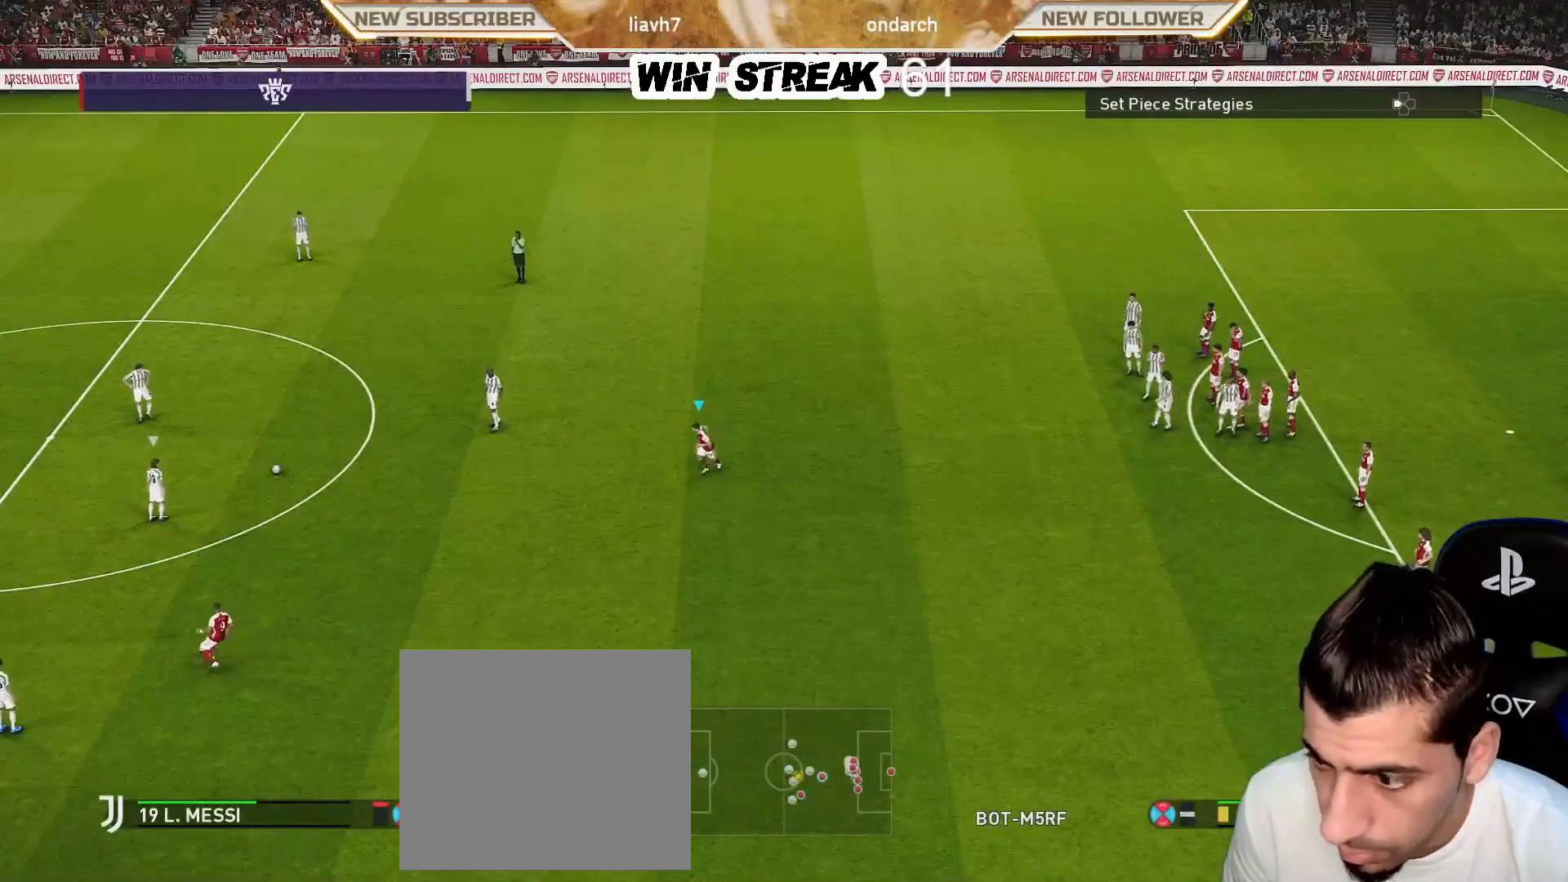
{"buttons": ["SQUARE", "R1"], "left_stick": "down-left", "right_stick": "center", "events": [[250, "SQUARE", "down"]]}